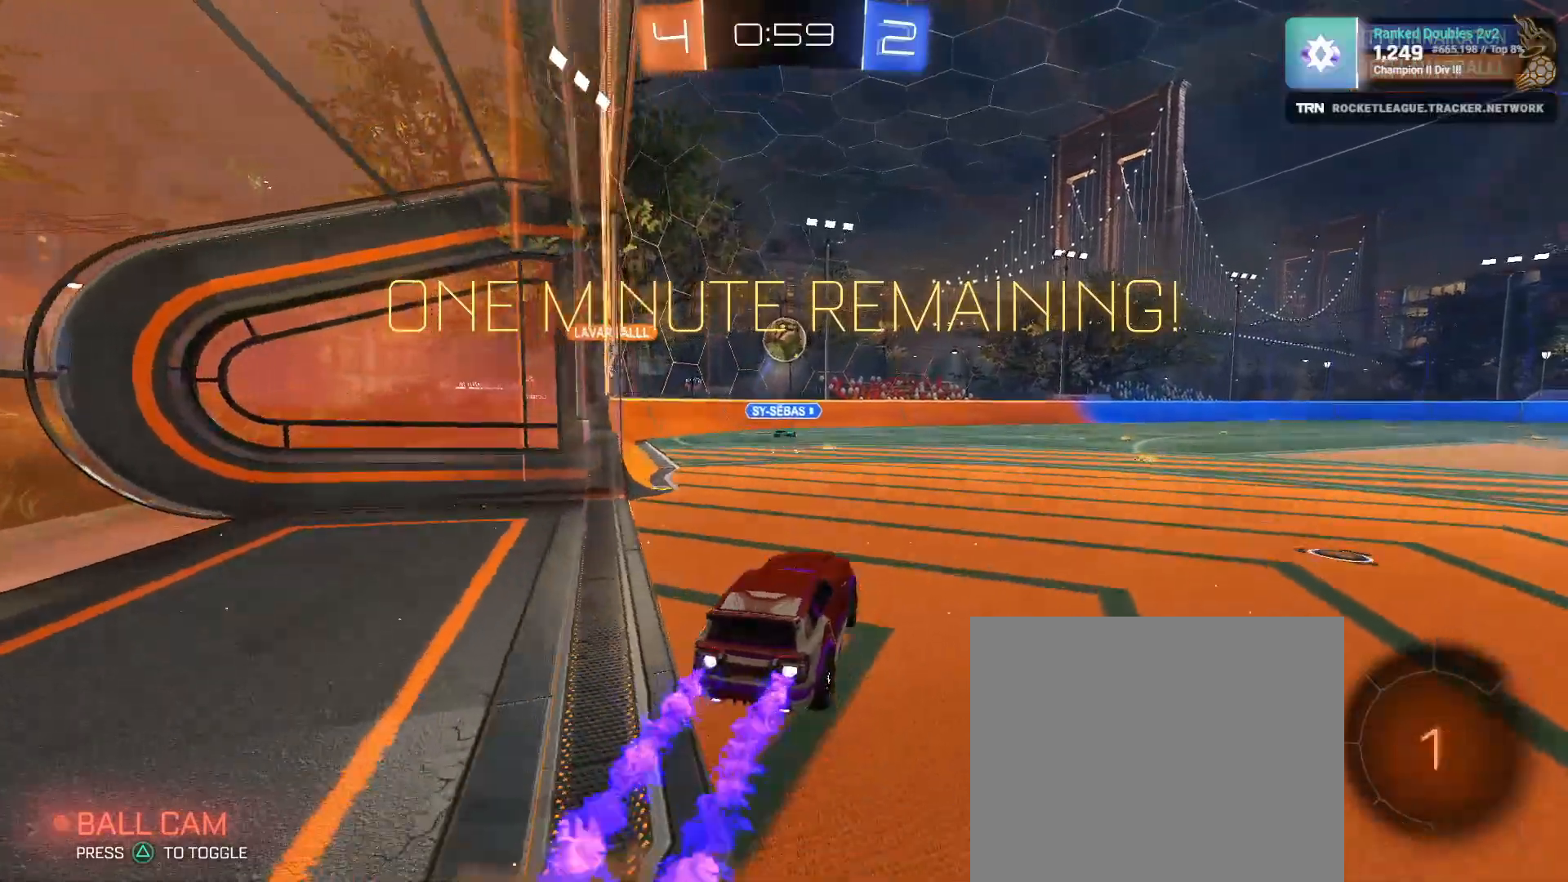
Gameplay with a controller (PlayStation layout); each line is a JSON object with the inputs held at the frame after it. "events" lists button and stick changes between this image and that frame as [ms after this image, input, new state], when the widget could be followed in between.
{"buttons": ["SQUARE", "R1", "R2"], "left_stick": "up", "right_stick": "center", "events": [[133, "CROSS", "up"], [217, "CROSS", "down"], [333, "left_stick", "up"], [367, "CROSS", "up"], [433, "SQUARE", "down"]]}
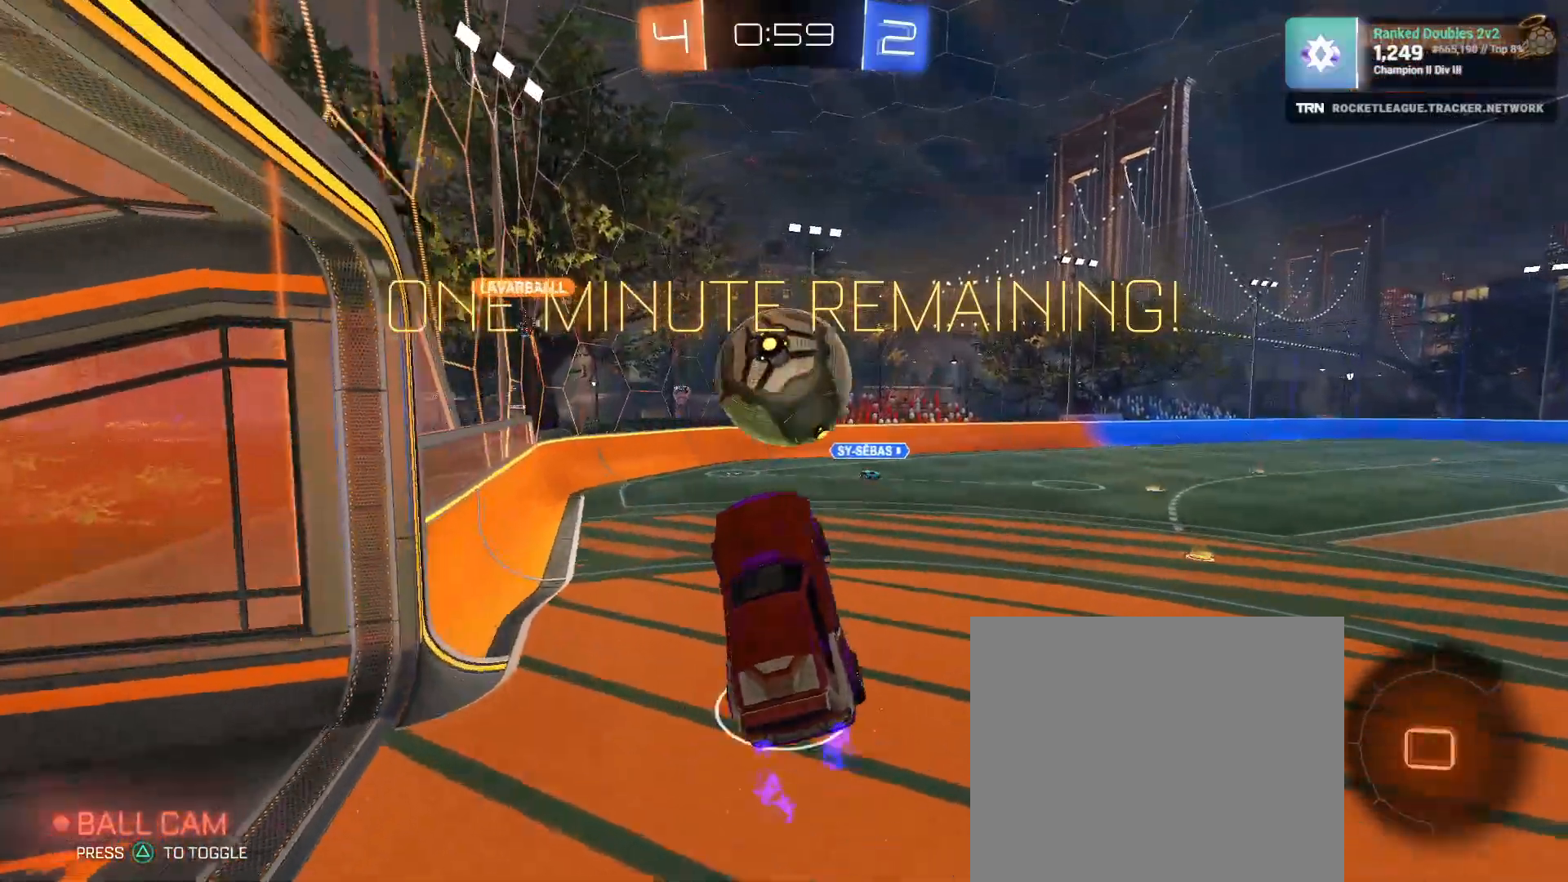
{"buttons": ["SQUARE", "R2"], "left_stick": "down-left", "right_stick": "center", "events": [[250, "R1", "up"], [350, "left_stick", "left"], [467, "left_stick", "down-left"]]}
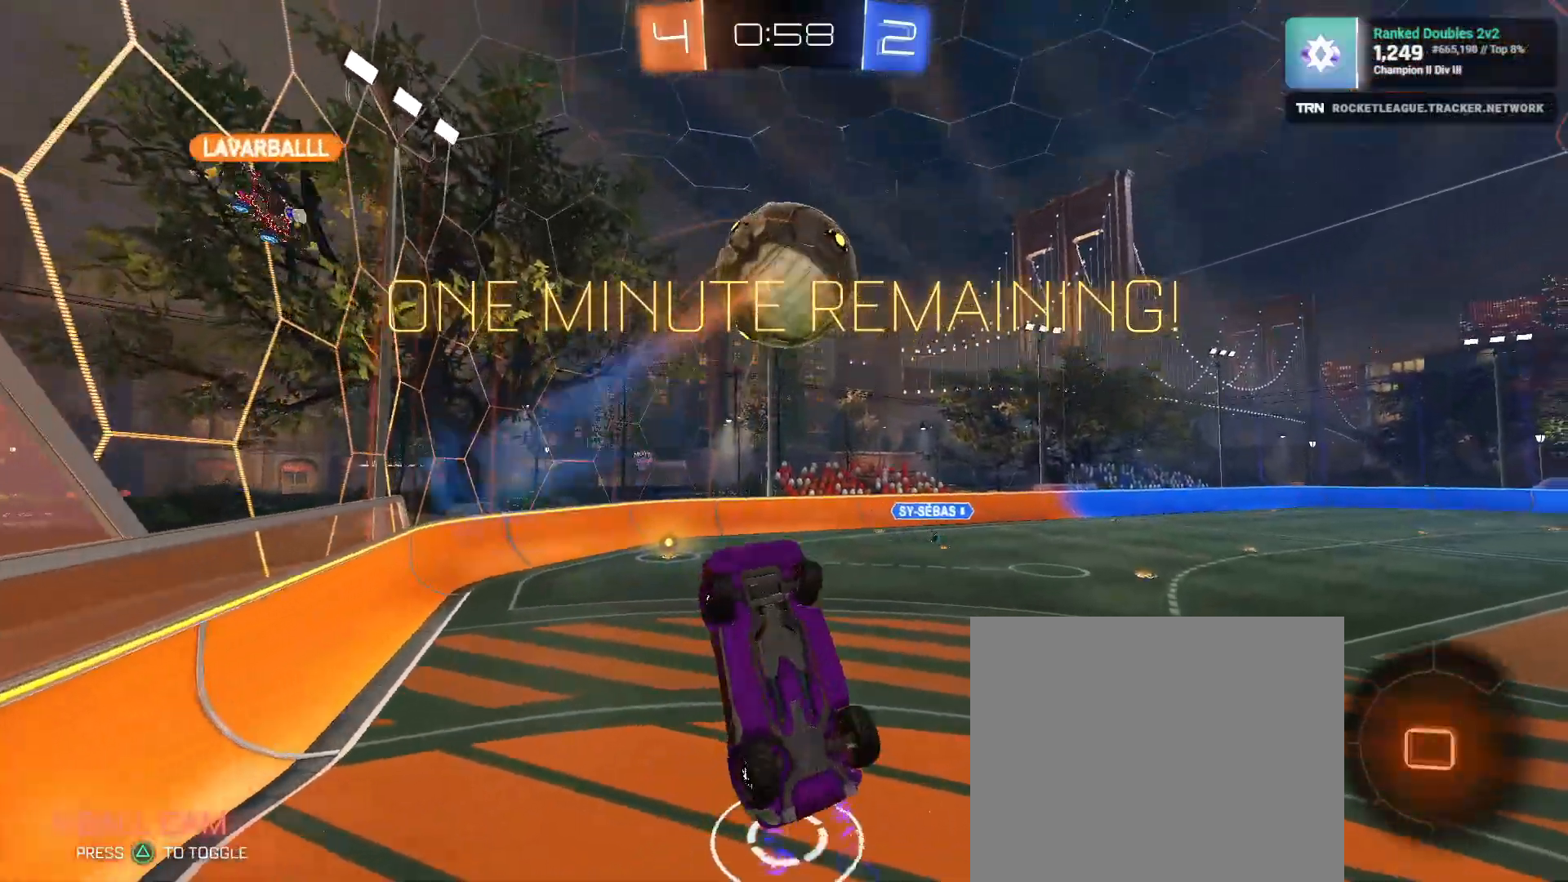
{"buttons": ["R2"], "left_stick": "up-right", "right_stick": "center", "events": [[67, "L1", "down"], [67, "SQUARE", "up"], [150, "left_stick", "left"], [367, "left_stick", "up-right"], [383, "L1", "up"]]}
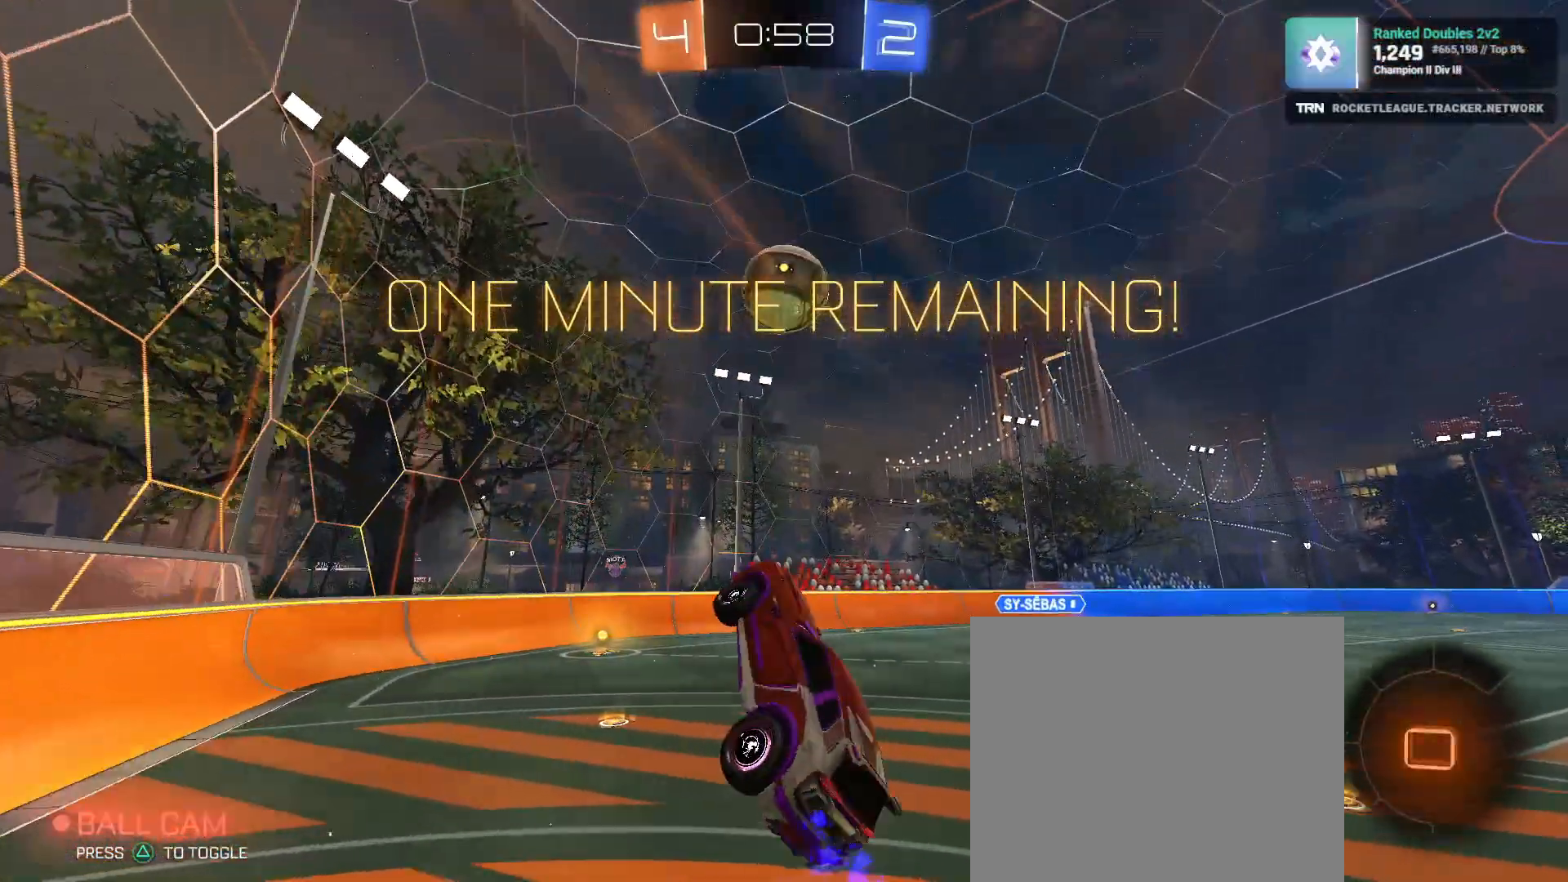
{"buttons": ["R1", "R2"], "left_stick": "center", "right_stick": "center", "events": [[83, "left_stick", "center"], [267, "left_stick", "left"], [450, "left_stick", "center"], [467, "R1", "down"]]}
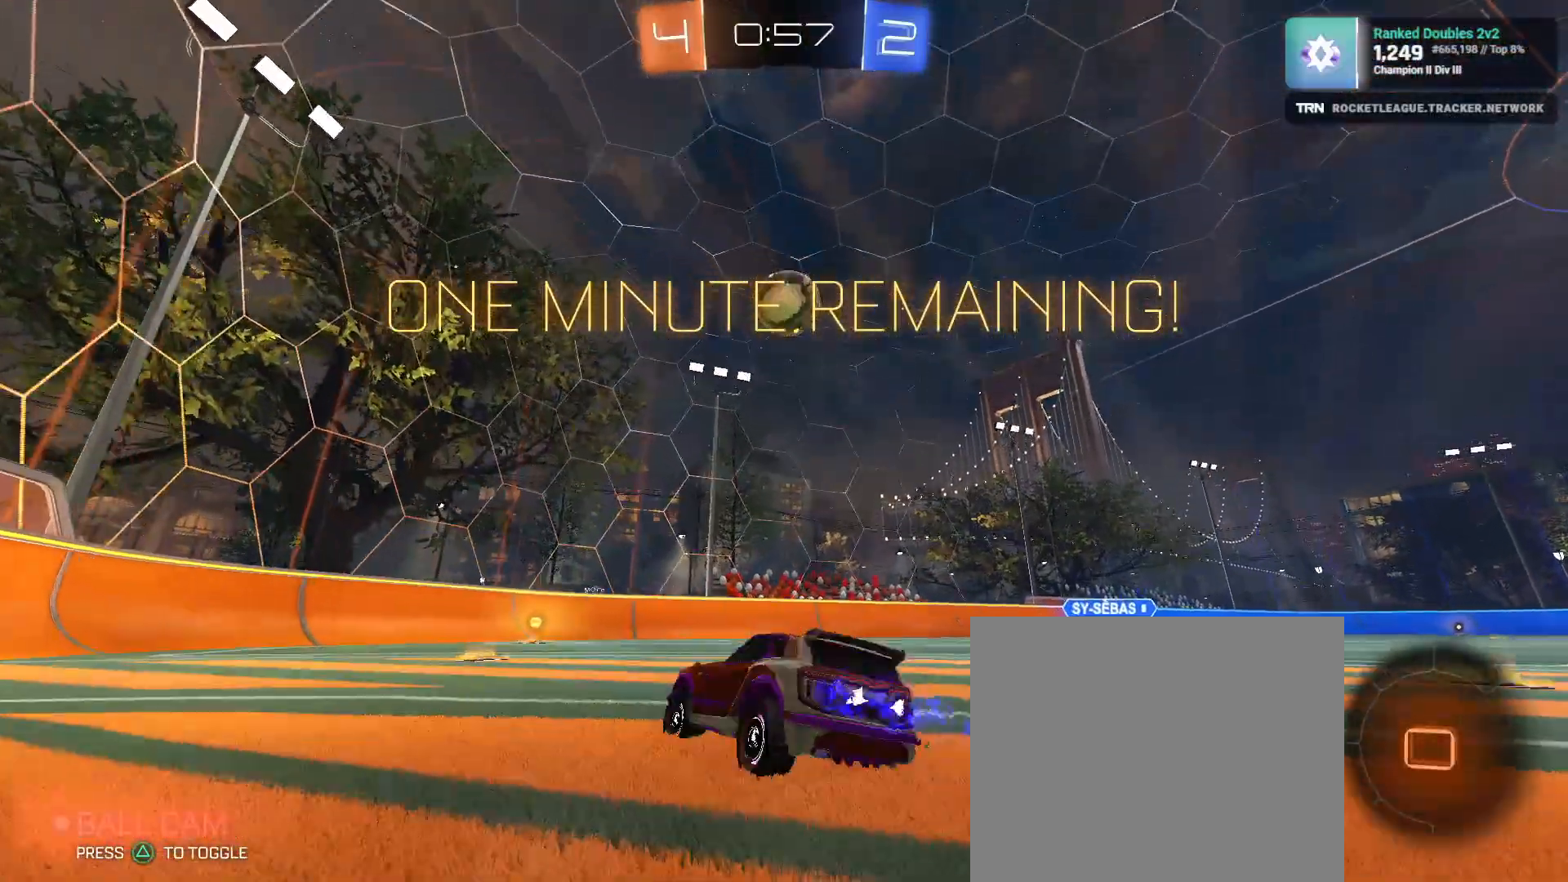
{"buttons": ["R2"], "left_stick": "center", "right_stick": "center", "events": [[133, "left_stick", "up-left"], [167, "CROSS", "down"], [183, "left_stick", "up"], [200, "R1", "up"], [250, "CROSS", "up"], [300, "CROSS", "down"], [400, "CROSS", "up"], [400, "left_stick", "center"]]}
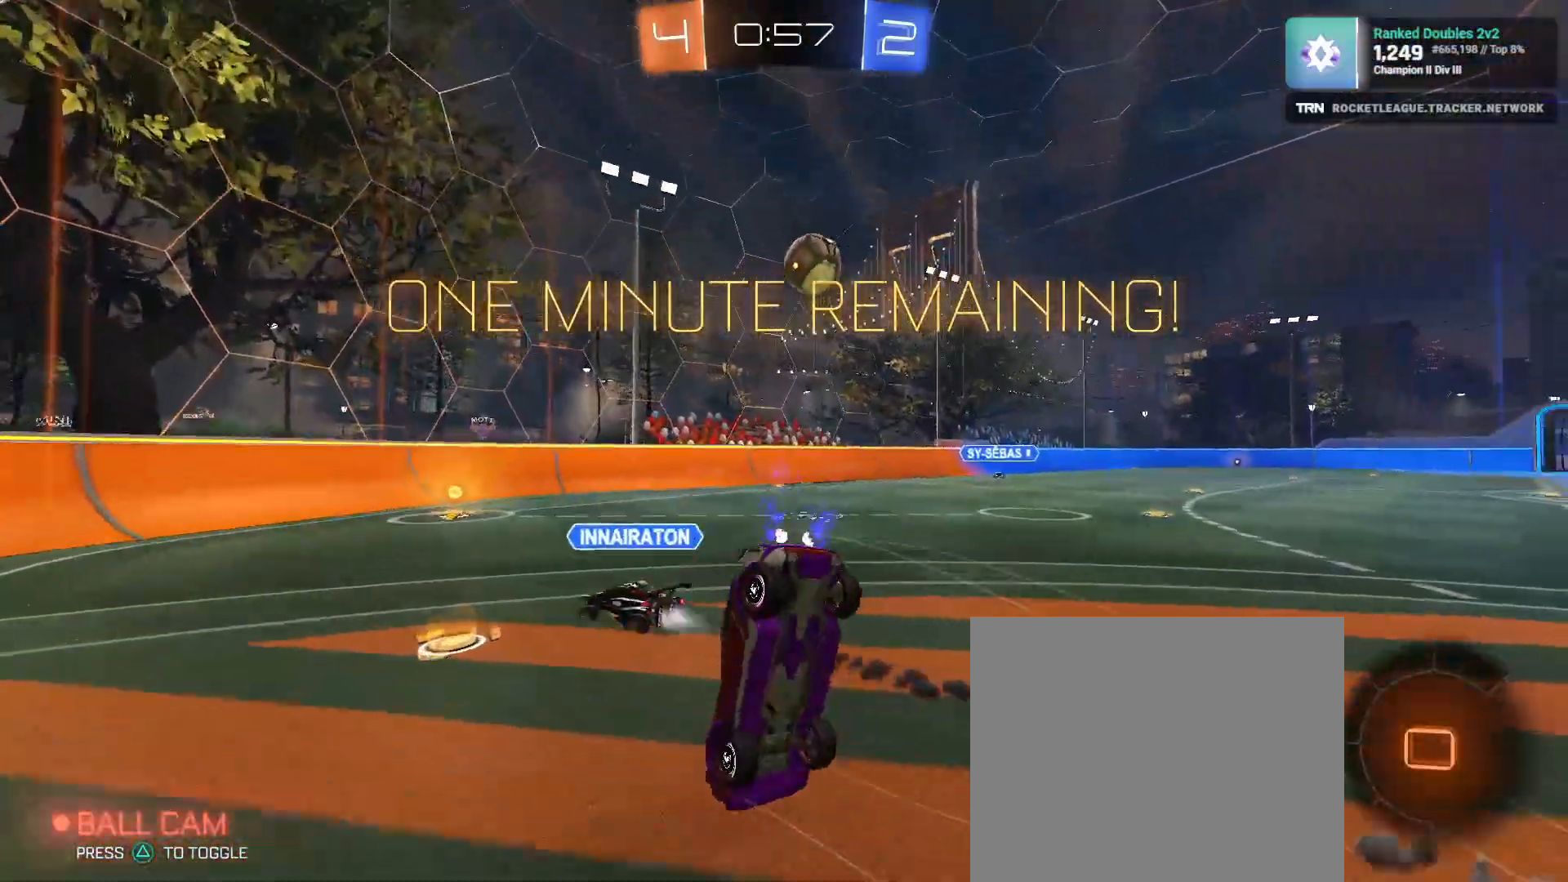
{"buttons": ["R2"], "left_stick": "up", "right_stick": "center", "events": [[333, "left_stick", "up"]]}
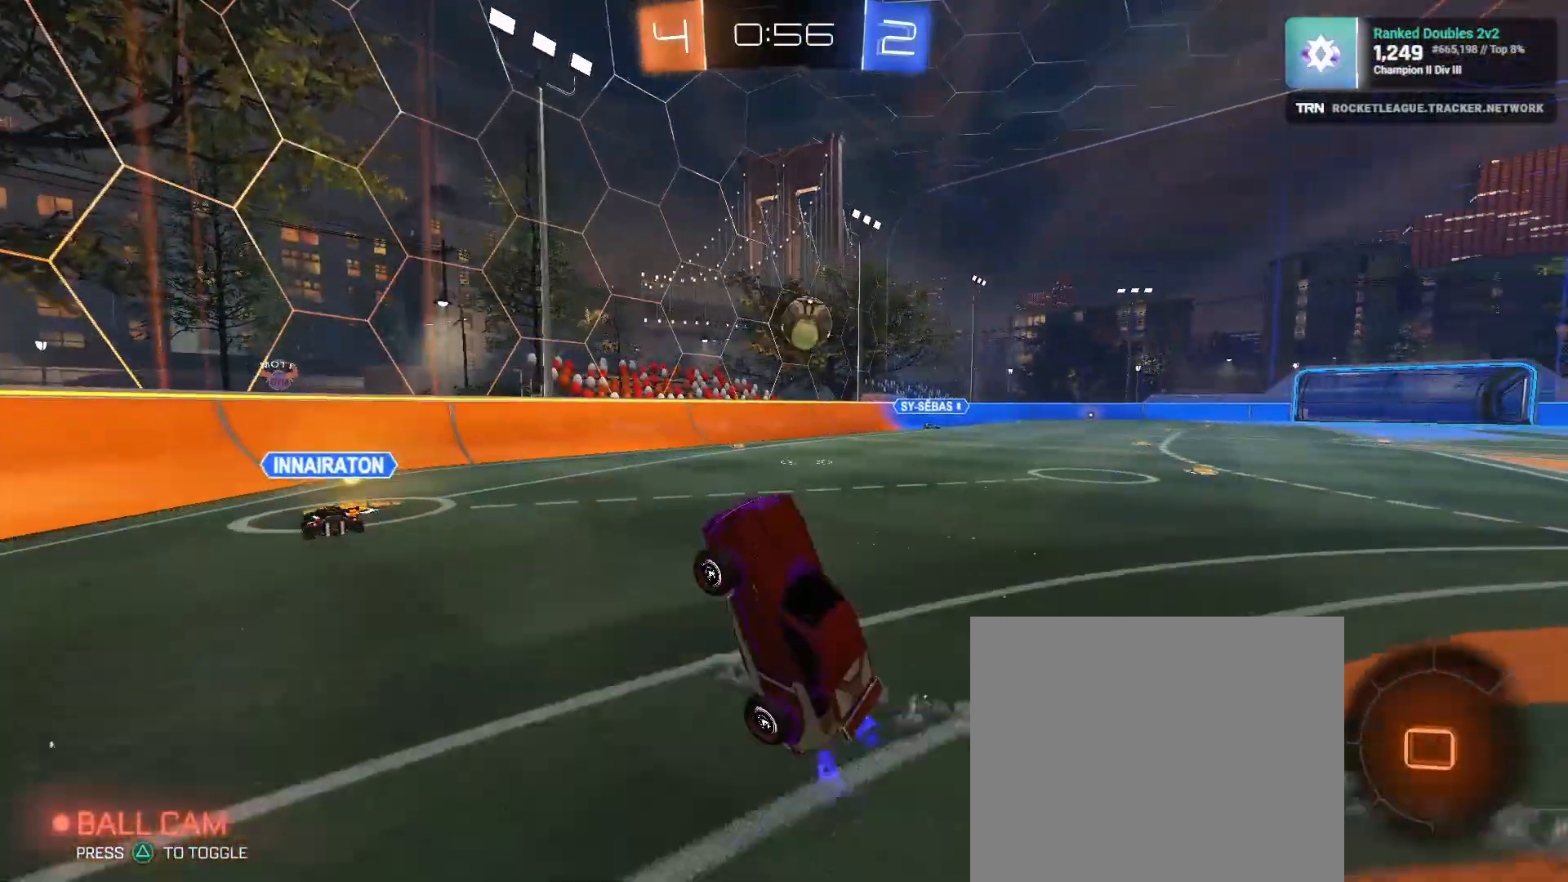
{"buttons": ["R2"], "left_stick": "right", "right_stick": "center", "events": [[283, "left_stick", "center"], [417, "left_stick", "right"]]}
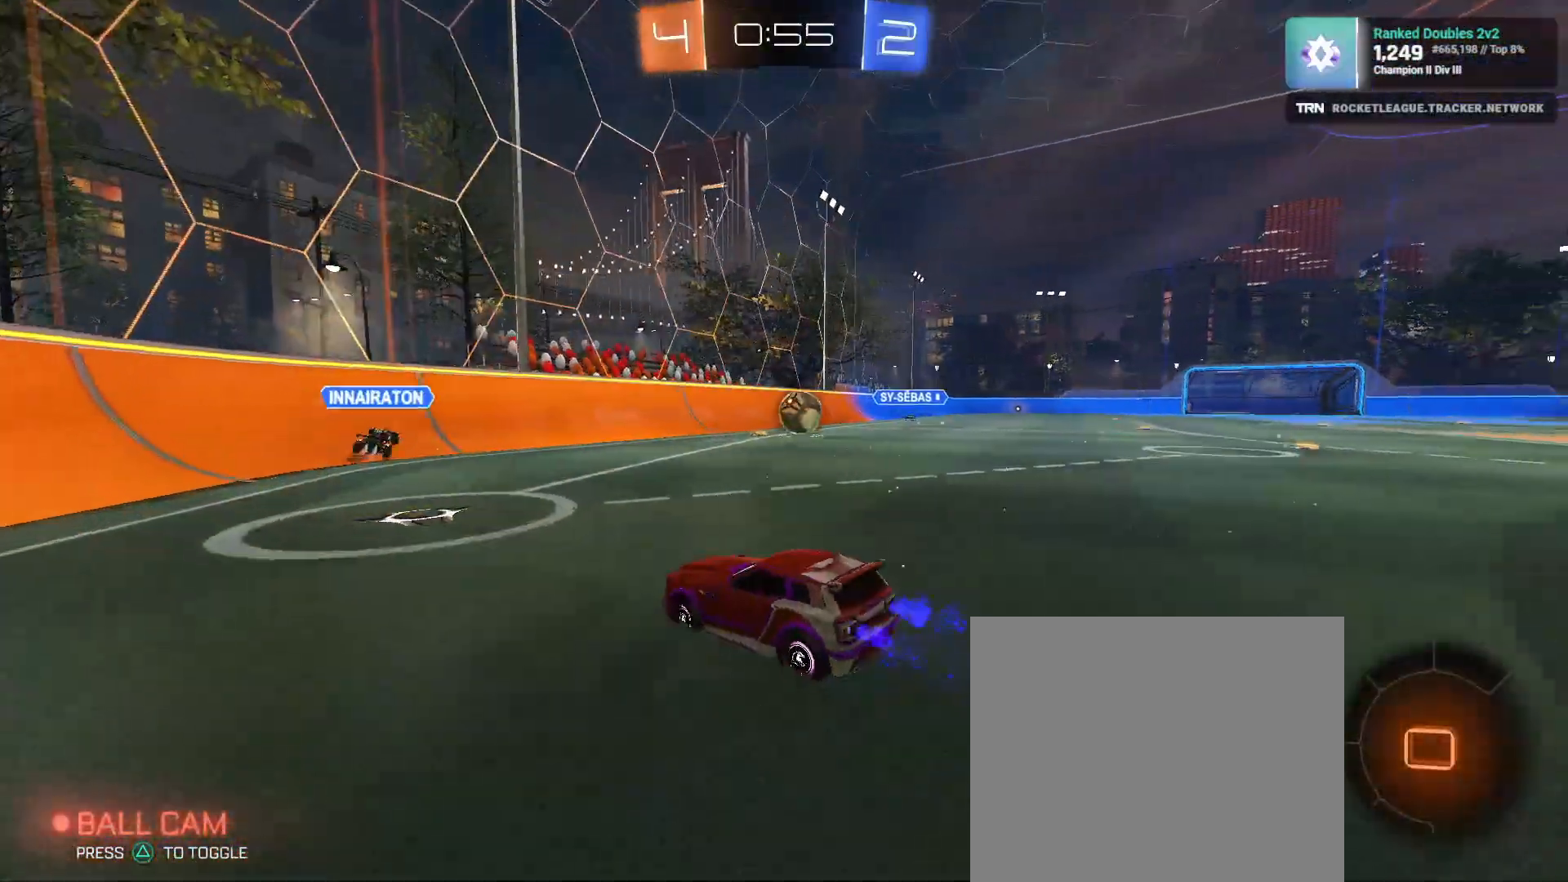
{"buttons": ["R2"], "left_stick": "center", "right_stick": "center", "events": [[233, "left_stick", "center"]]}
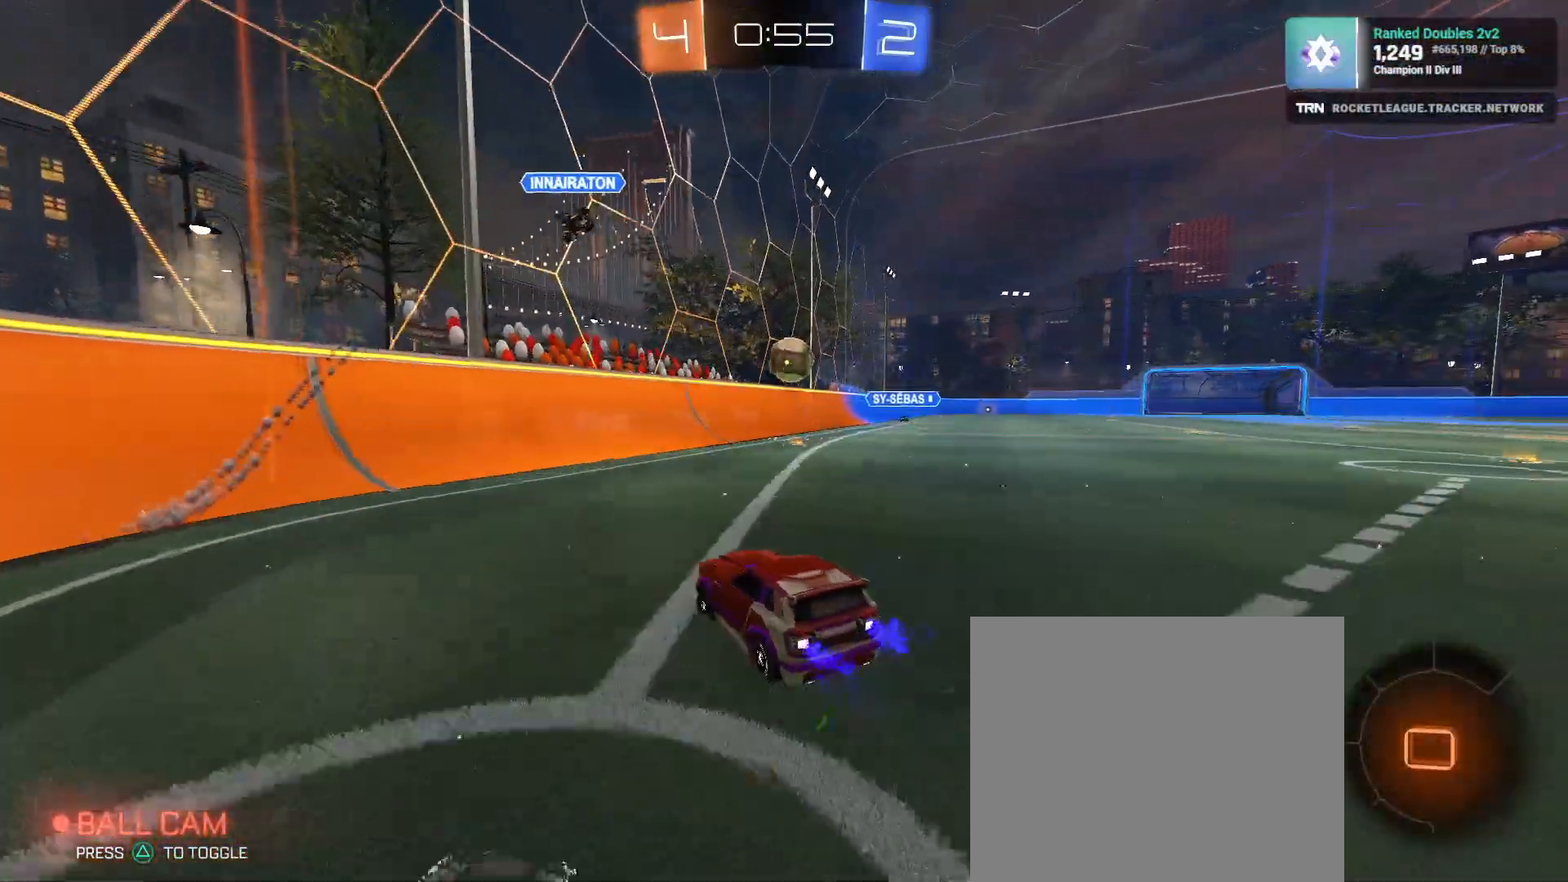
{"buttons": ["R1", "R2"], "left_stick": "center", "right_stick": "center", "events": [[83, "left_stick", "right"], [417, "R1", "down"], [433, "left_stick", "center"]]}
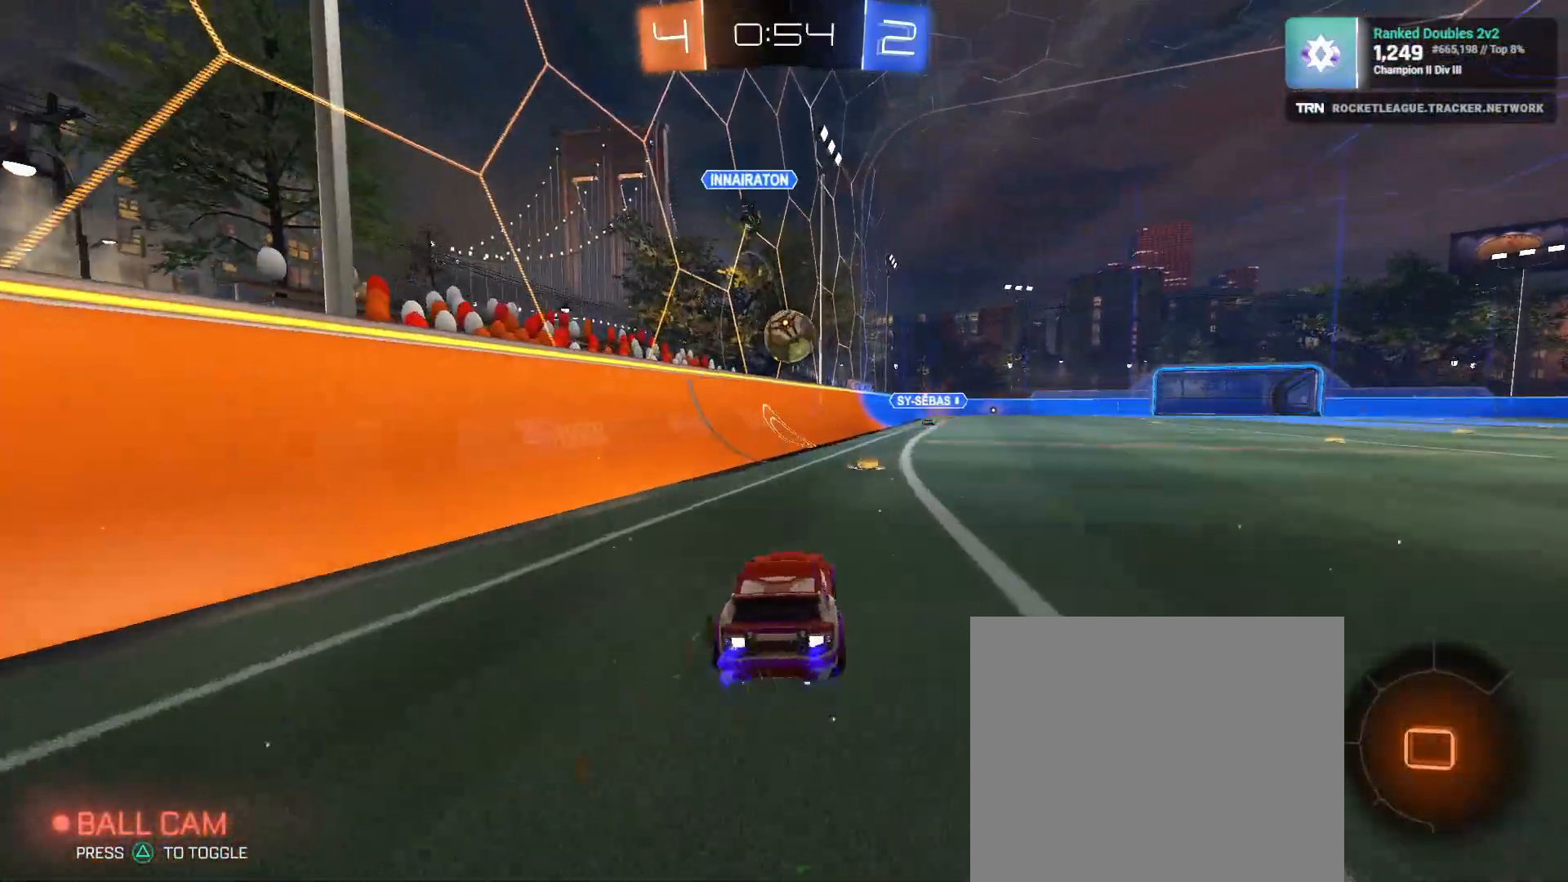
{"buttons": ["R1", "R2"], "left_stick": "center", "right_stick": "center", "events": [[133, "left_stick", "right"], [350, "left_stick", "center"]]}
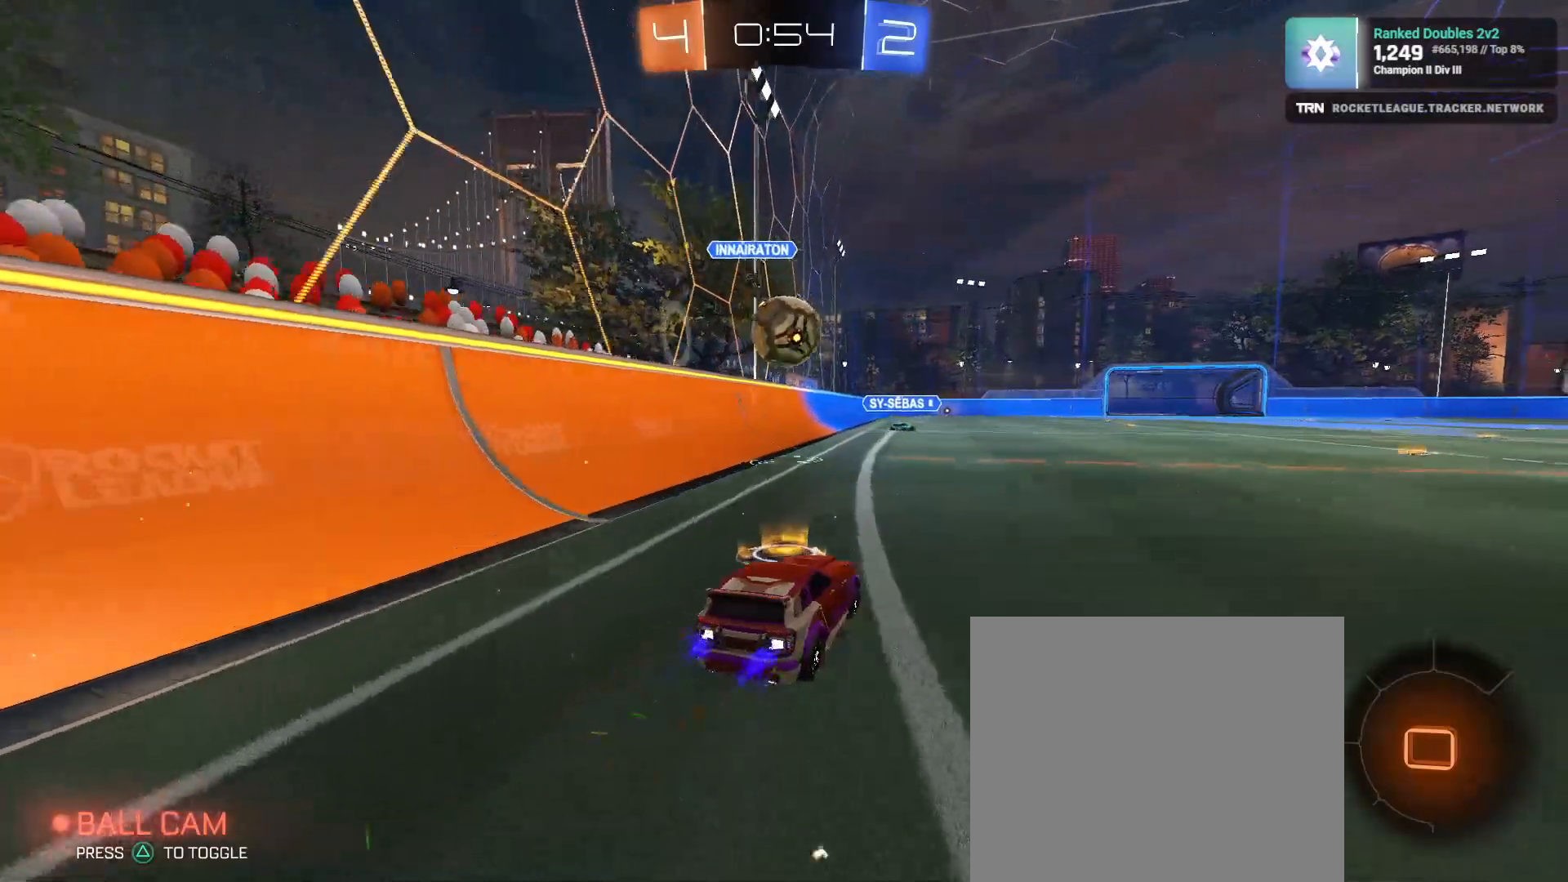
{"buttons": ["CROSS", "R1", "R2"], "left_stick": "down-left", "right_stick": "center", "events": [[467, "left_stick", "down-left"], [500, "CROSS", "down"]]}
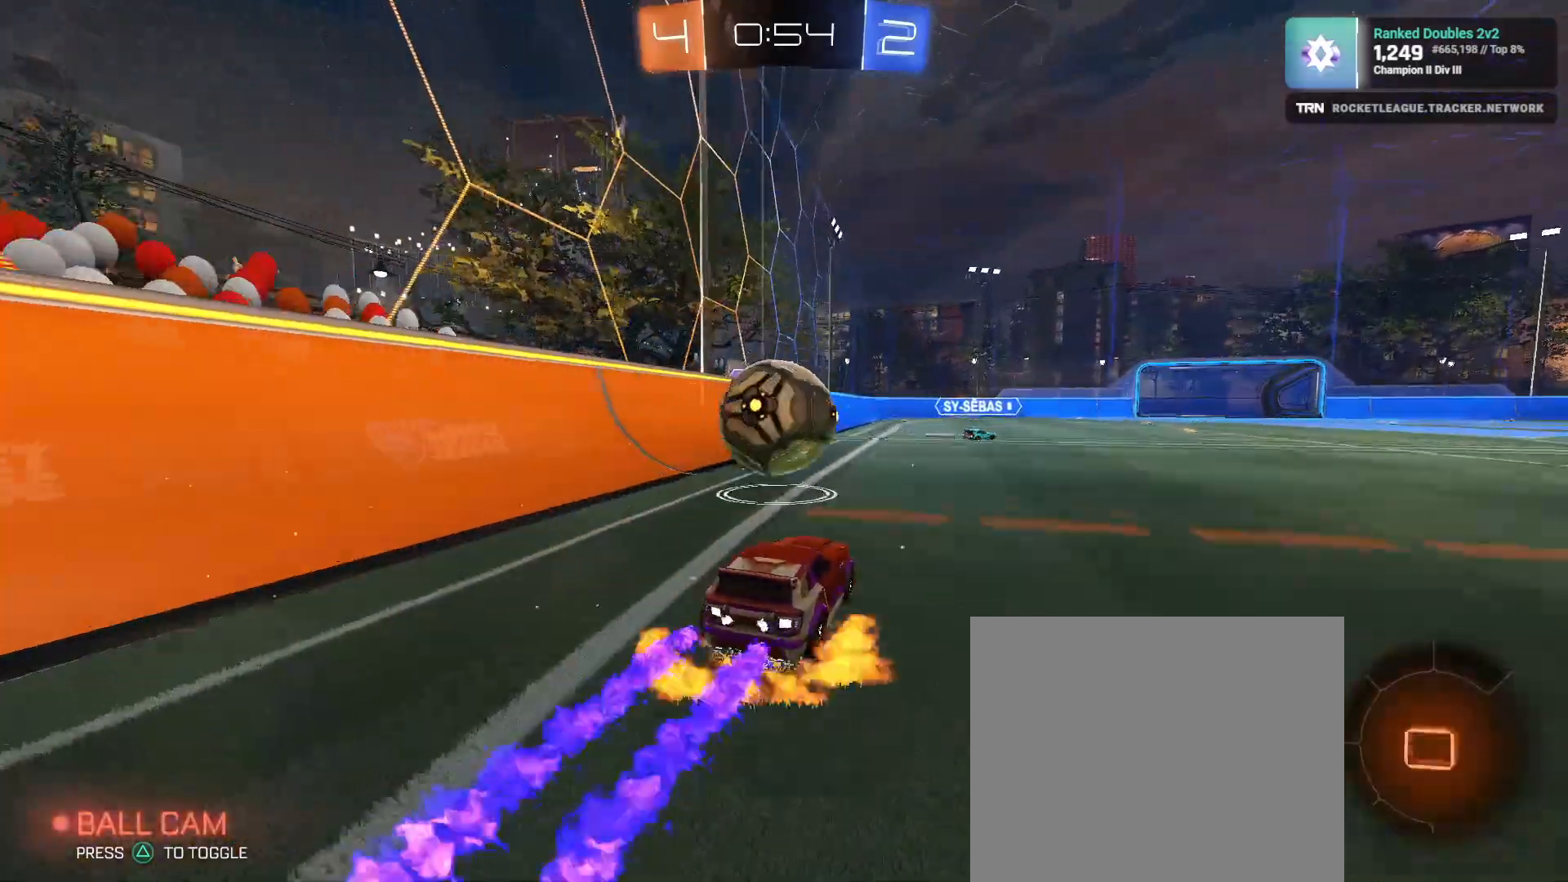
{"buttons": ["R2"], "left_stick": "center", "right_stick": "center", "events": [[50, "L1", "down"], [67, "left_stick", "left"], [100, "CROSS", "up"], [167, "CROSS", "down"], [317, "R1", "up"], [333, "CROSS", "up"], [400, "L1", "up"], [450, "left_stick", "center"]]}
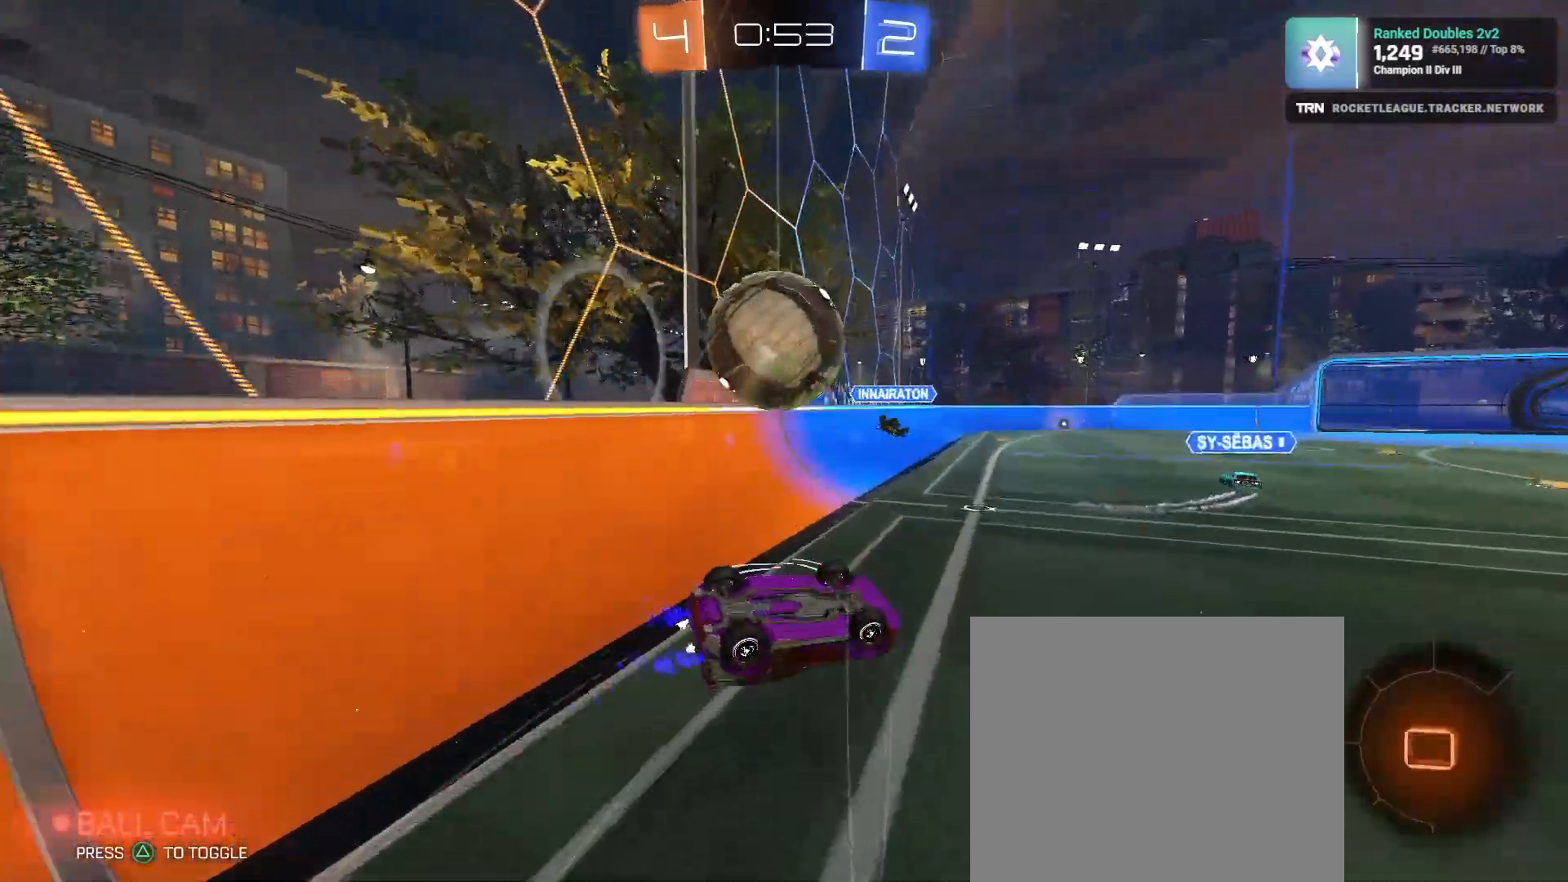
{"buttons": ["R2"], "left_stick": "down-right", "right_stick": "center", "events": [[300, "TRIANGLE", "down"], [400, "TRIANGLE", "up"], [467, "left_stick", "down-right"]]}
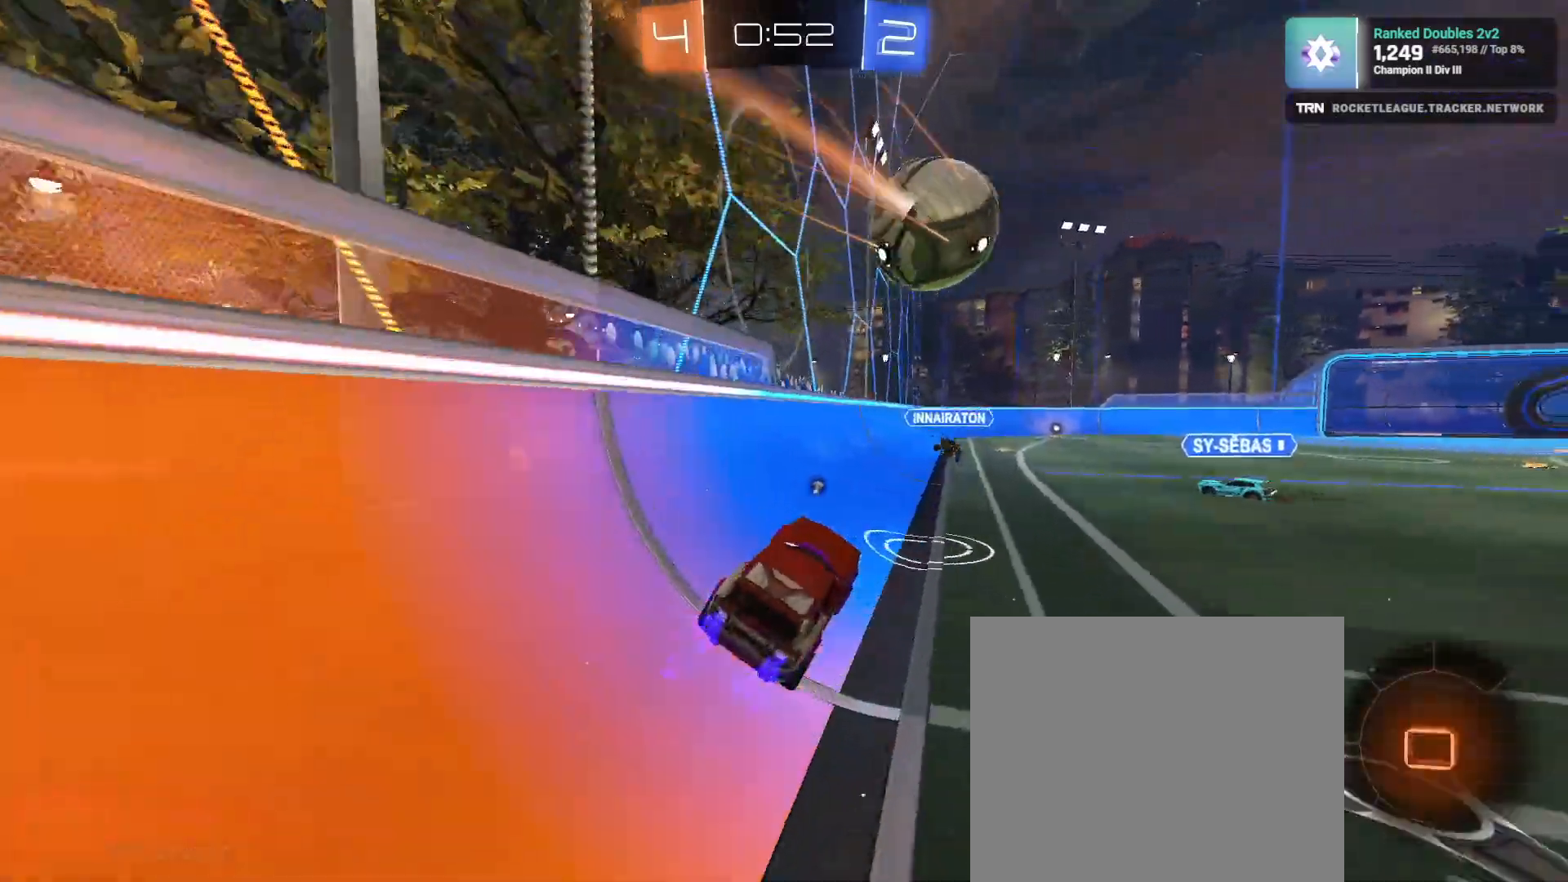
{"buttons": ["R2"], "left_stick": "center", "right_stick": "center", "events": [[150, "left_stick", "up-right"], [250, "left_stick", "down-right"], [383, "left_stick", "center"]]}
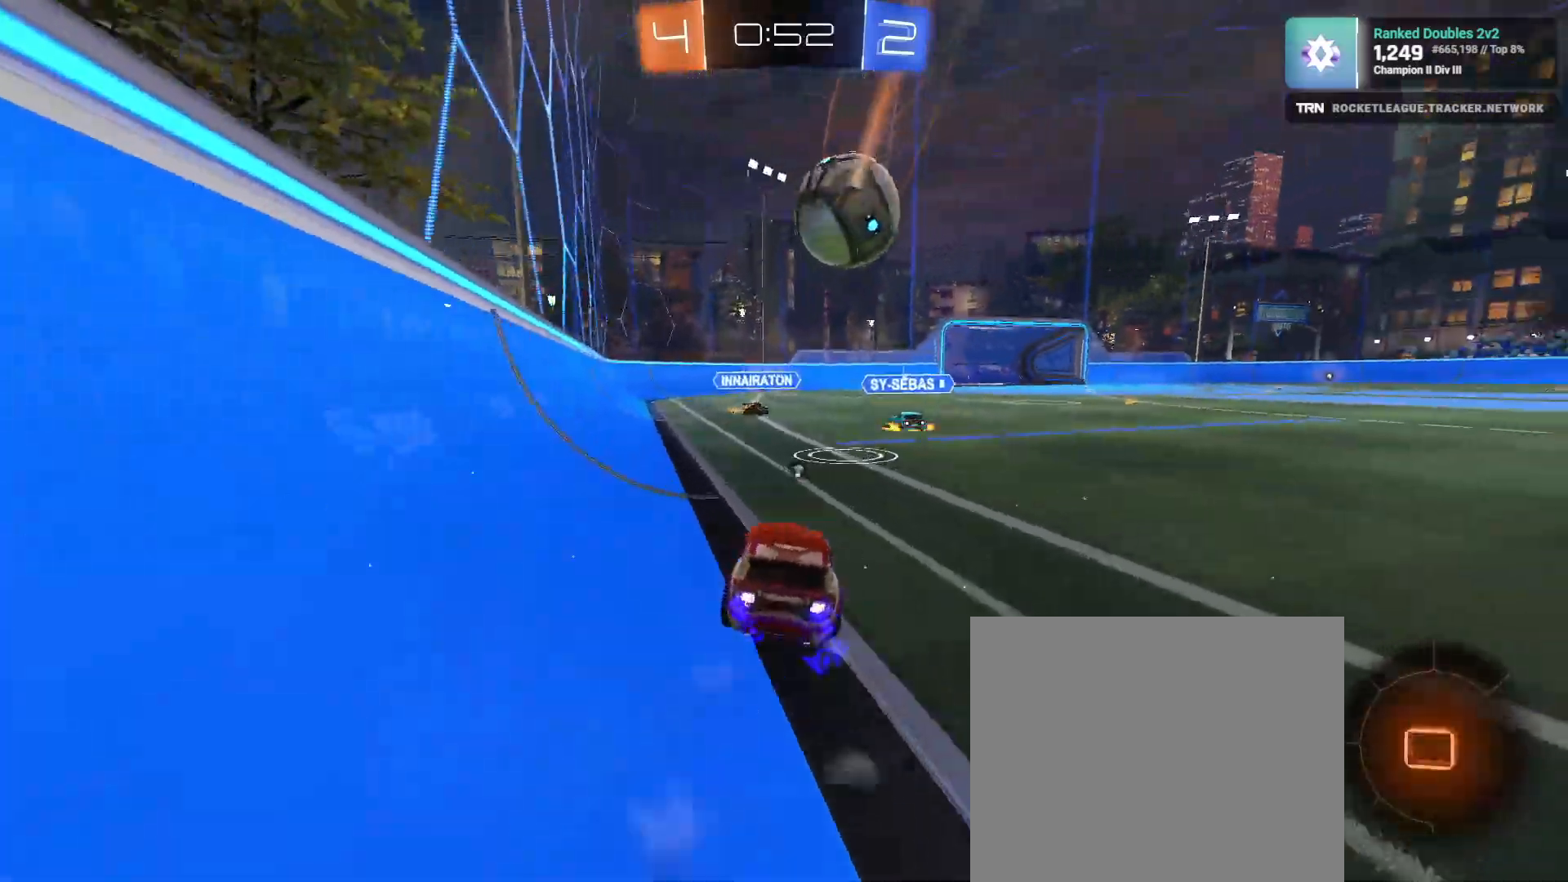
{"buttons": ["R2"], "left_stick": "left", "right_stick": "center", "events": [[100, "left_stick", "down-left"], [150, "TRIANGLE", "down"], [167, "left_stick", "center"], [217, "TRIANGLE", "up"], [467, "left_stick", "left"]]}
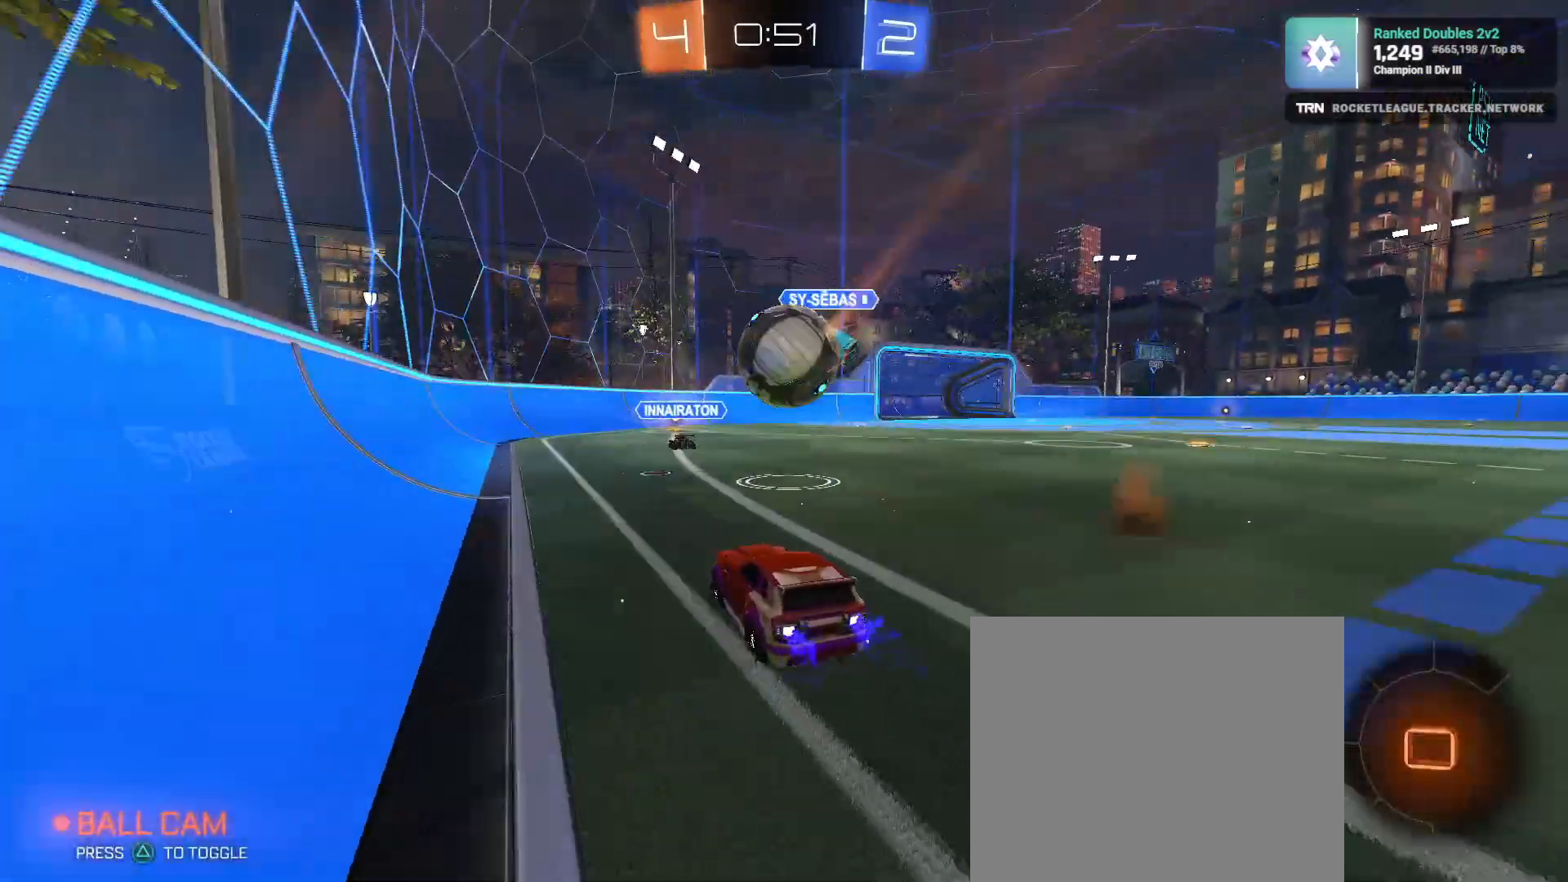
{"buttons": ["CROSS", "R2"], "left_stick": "right", "right_stick": "center", "events": [[83, "left_stick", "center"], [233, "left_stick", "left"], [350, "CROSS", "down"], [350, "left_stick", "down-right"], [433, "CROSS", "up"], [483, "left_stick", "right"], [500, "CROSS", "down"]]}
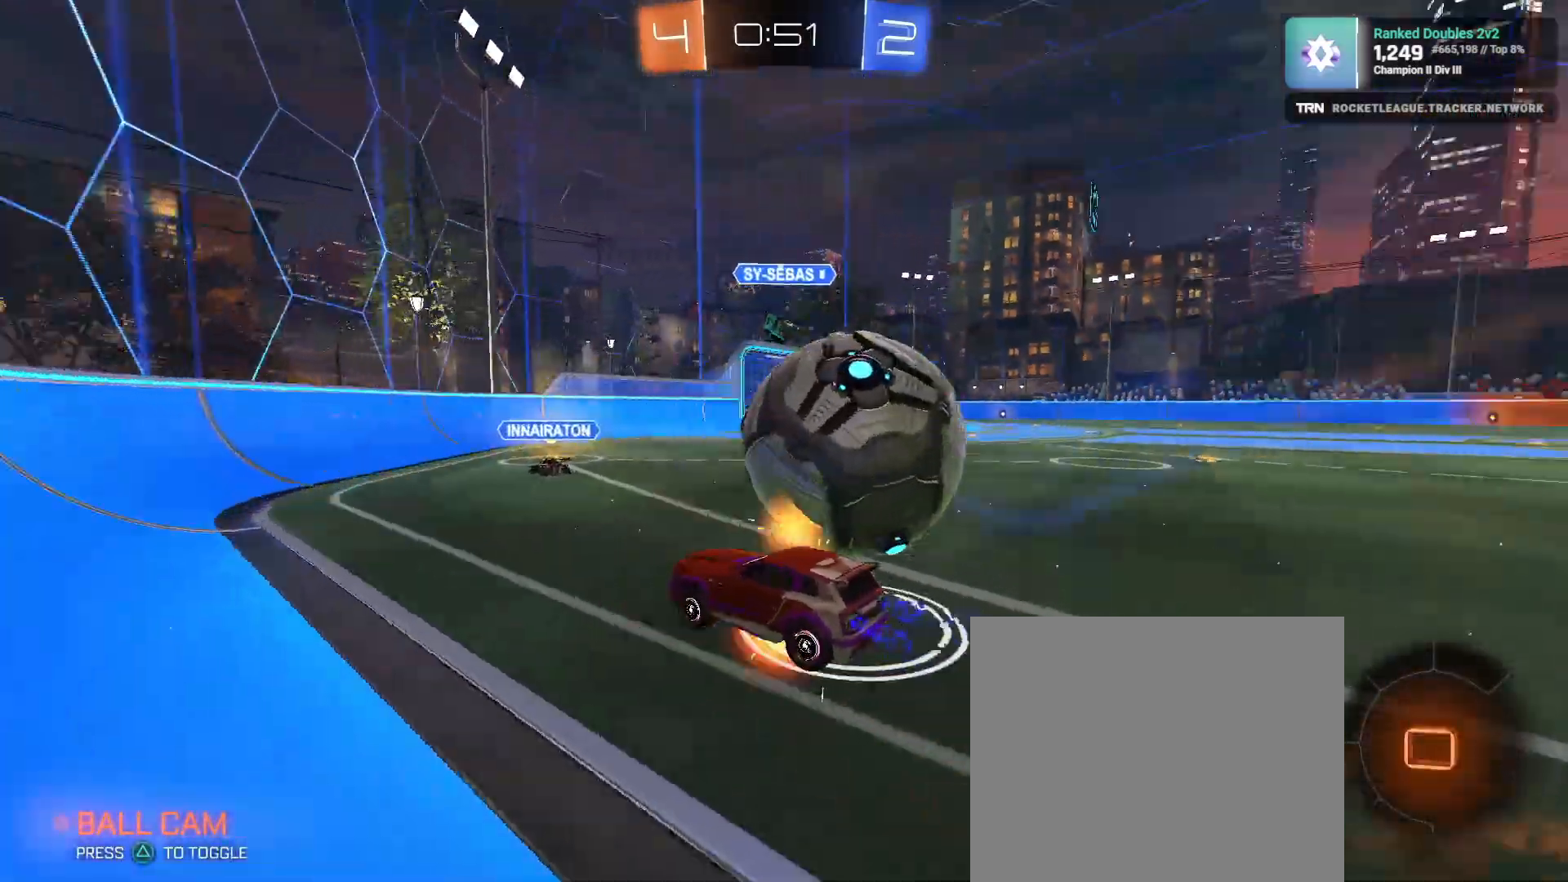
{"buttons": ["R2"], "left_stick": "right", "right_stick": "center", "events": [[100, "CROSS", "up"], [283, "left_stick", "down-right"], [383, "TRIANGLE", "down"], [433, "left_stick", "right"], [483, "TRIANGLE", "up"]]}
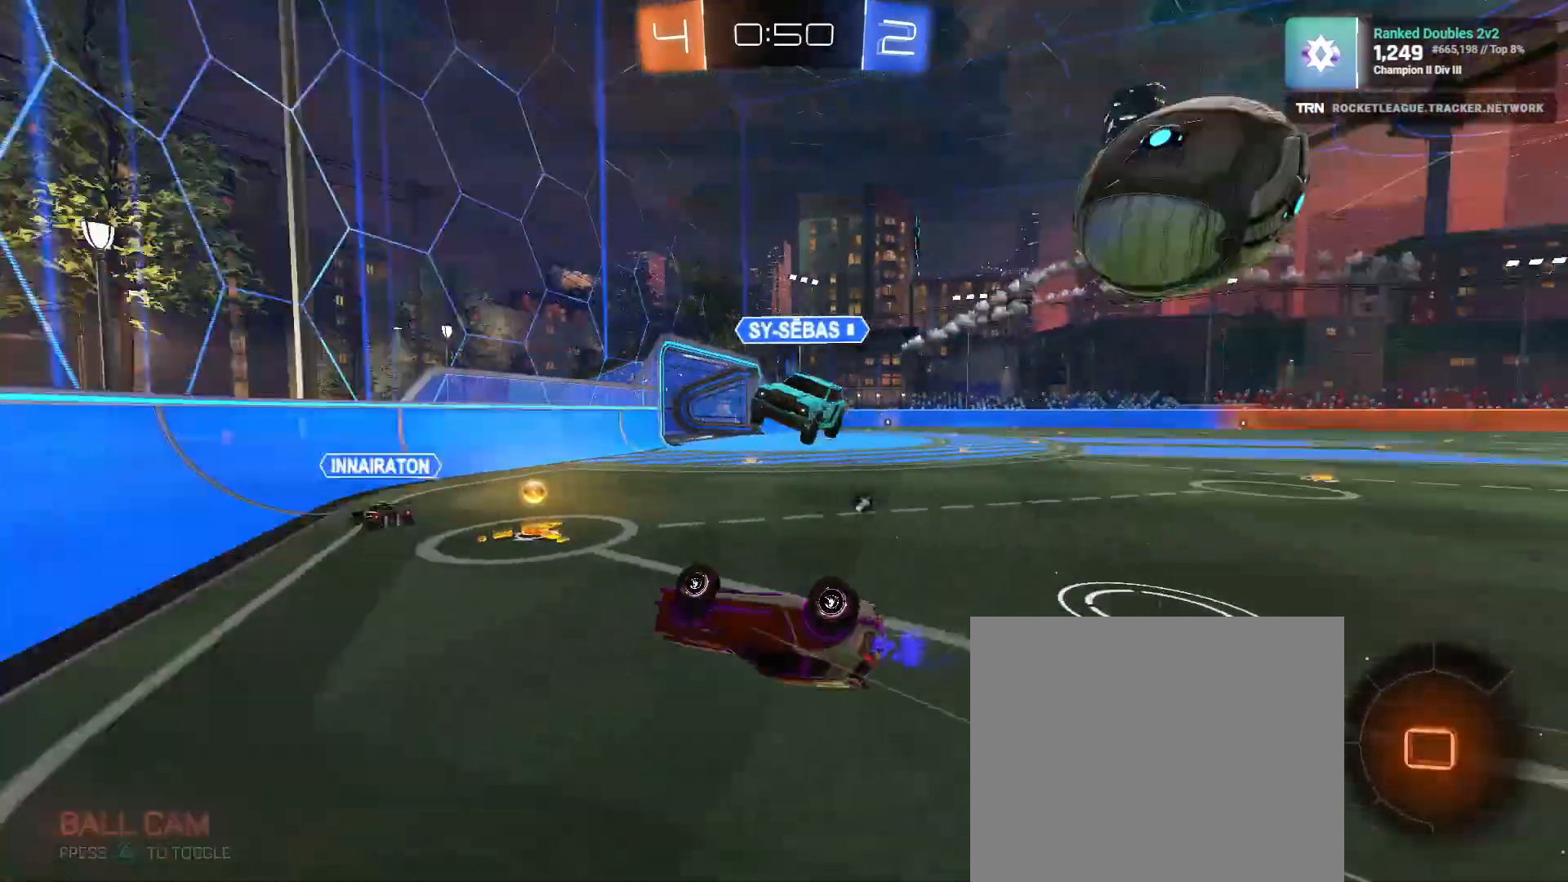
{"buttons": ["R2"], "left_stick": "right", "right_stick": "center", "events": [[83, "TRIANGLE", "down"], [150, "TRIANGLE", "up"], [333, "L1", "down"], [433, "L1", "up"]]}
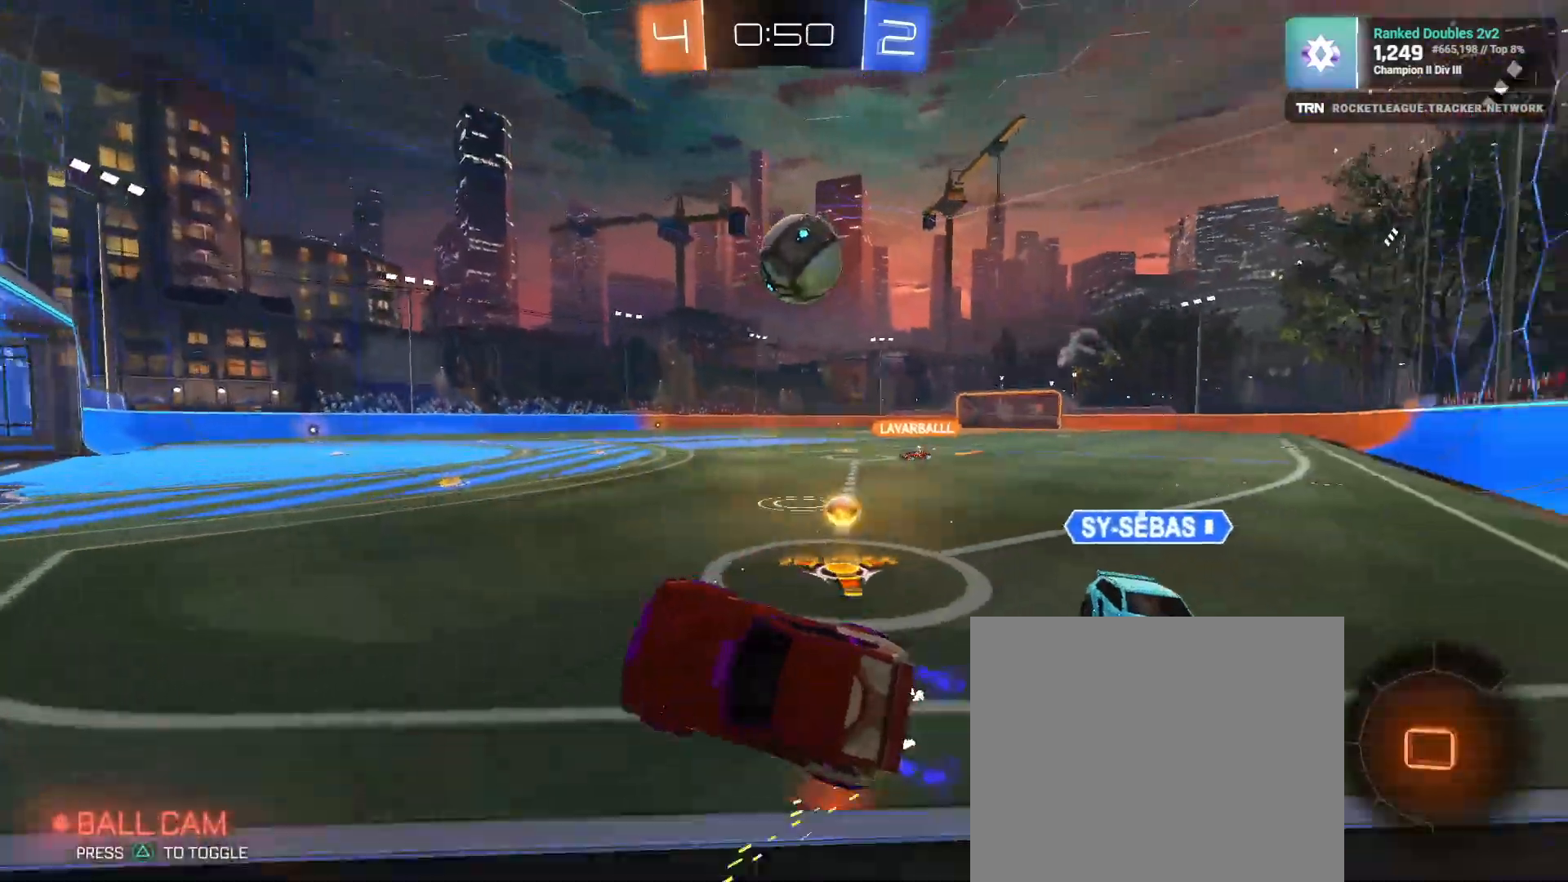
{"buttons": ["L1", "R2"], "left_stick": "right", "right_stick": "center", "events": [[400, "L1", "down"]]}
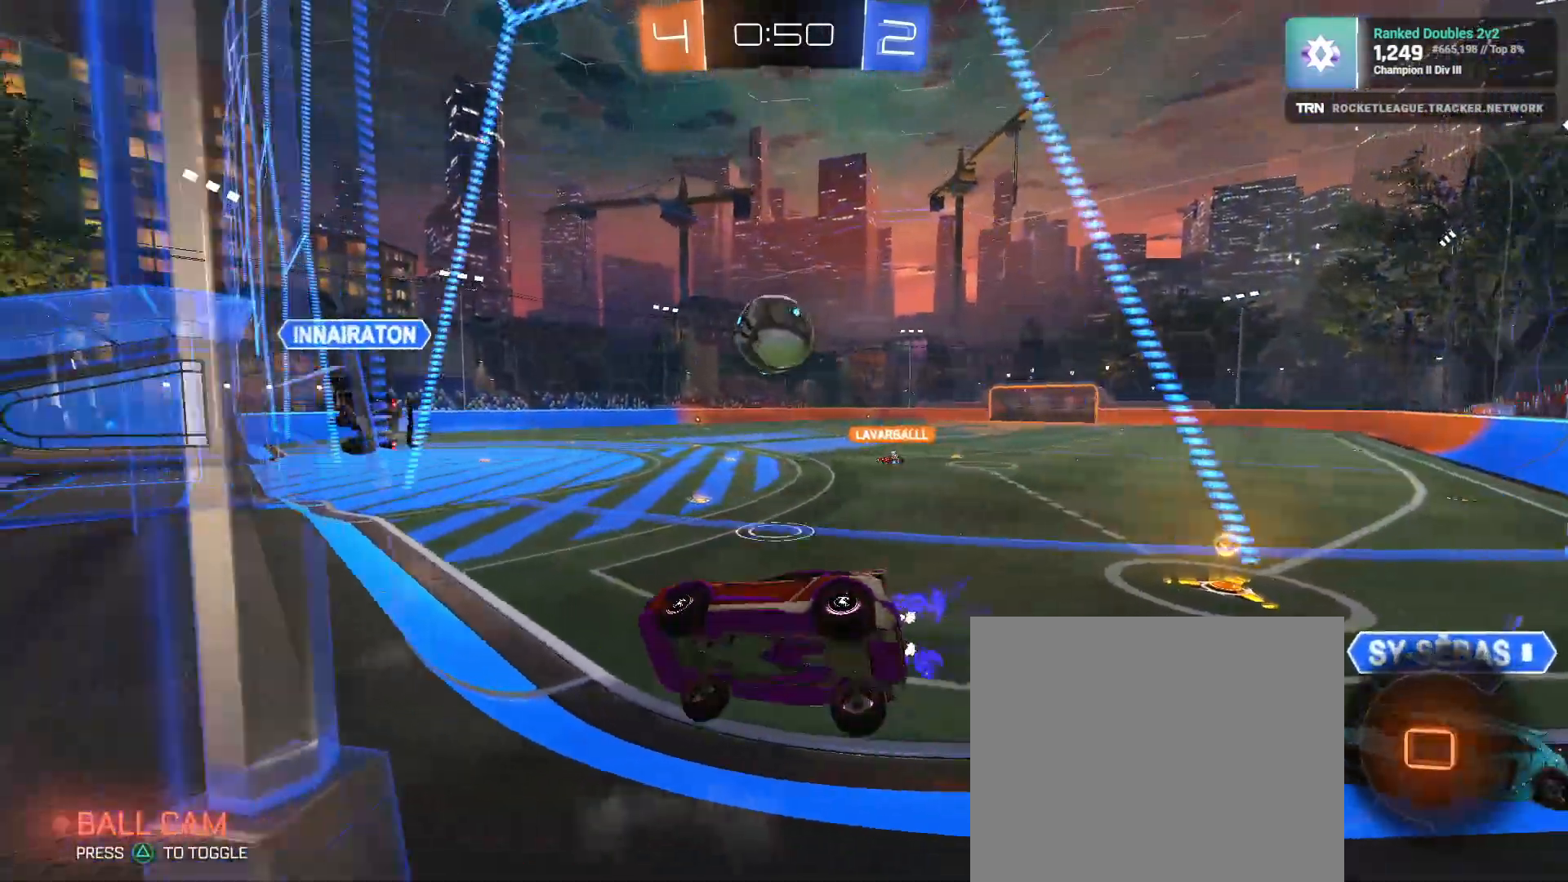
{"buttons": ["R2"], "left_stick": "right", "right_stick": "center", "events": [[33, "L1", "up"], [267, "L1", "down"], [383, "L1", "up"]]}
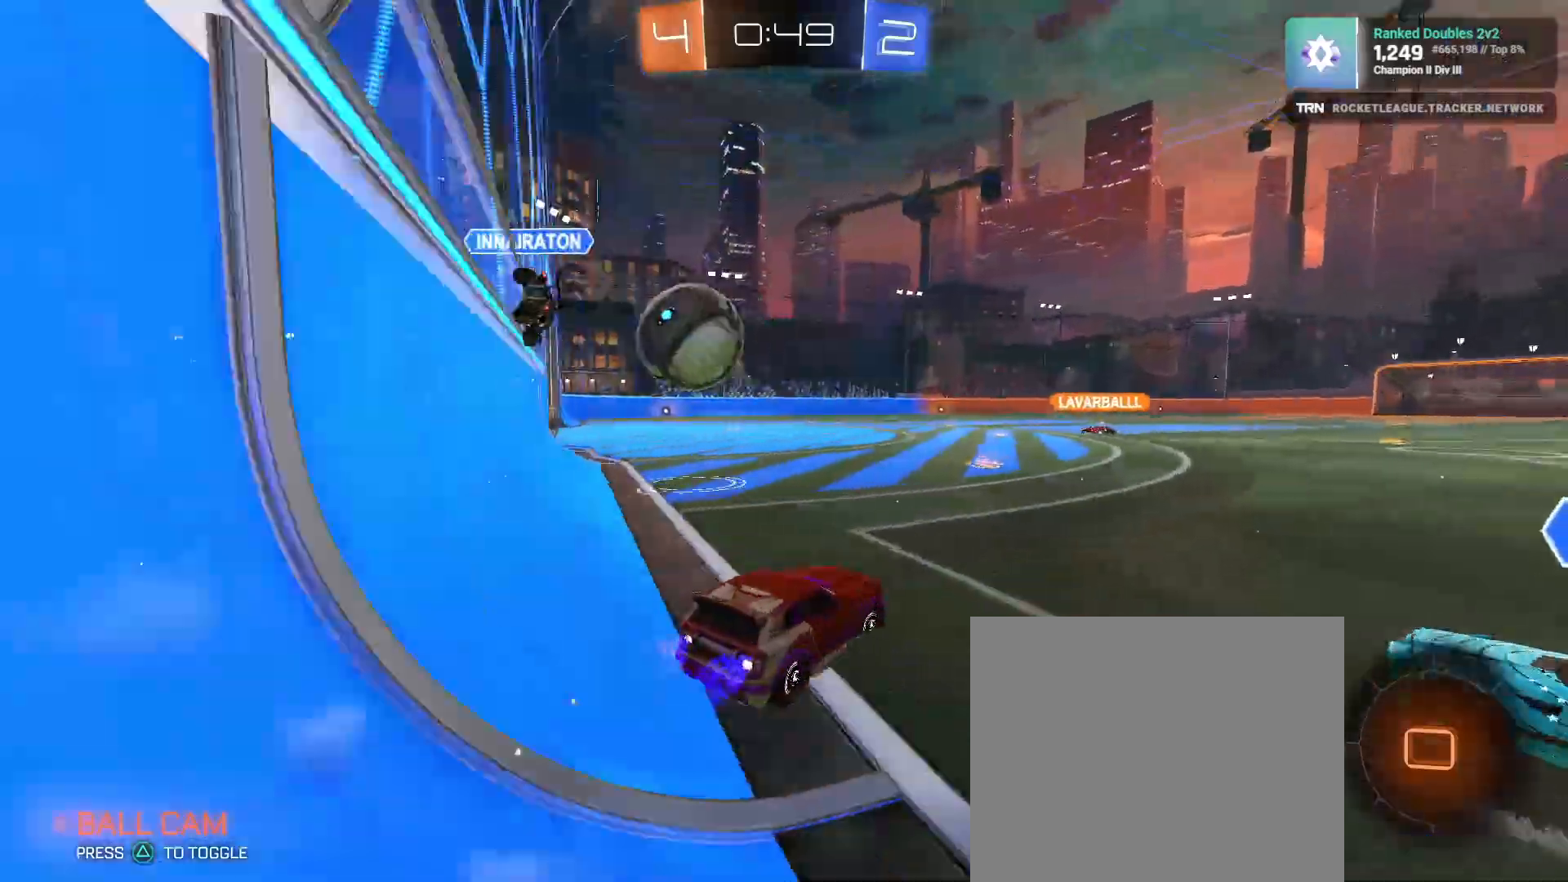
{"buttons": ["R2"], "left_stick": "right", "right_stick": "center", "events": []}
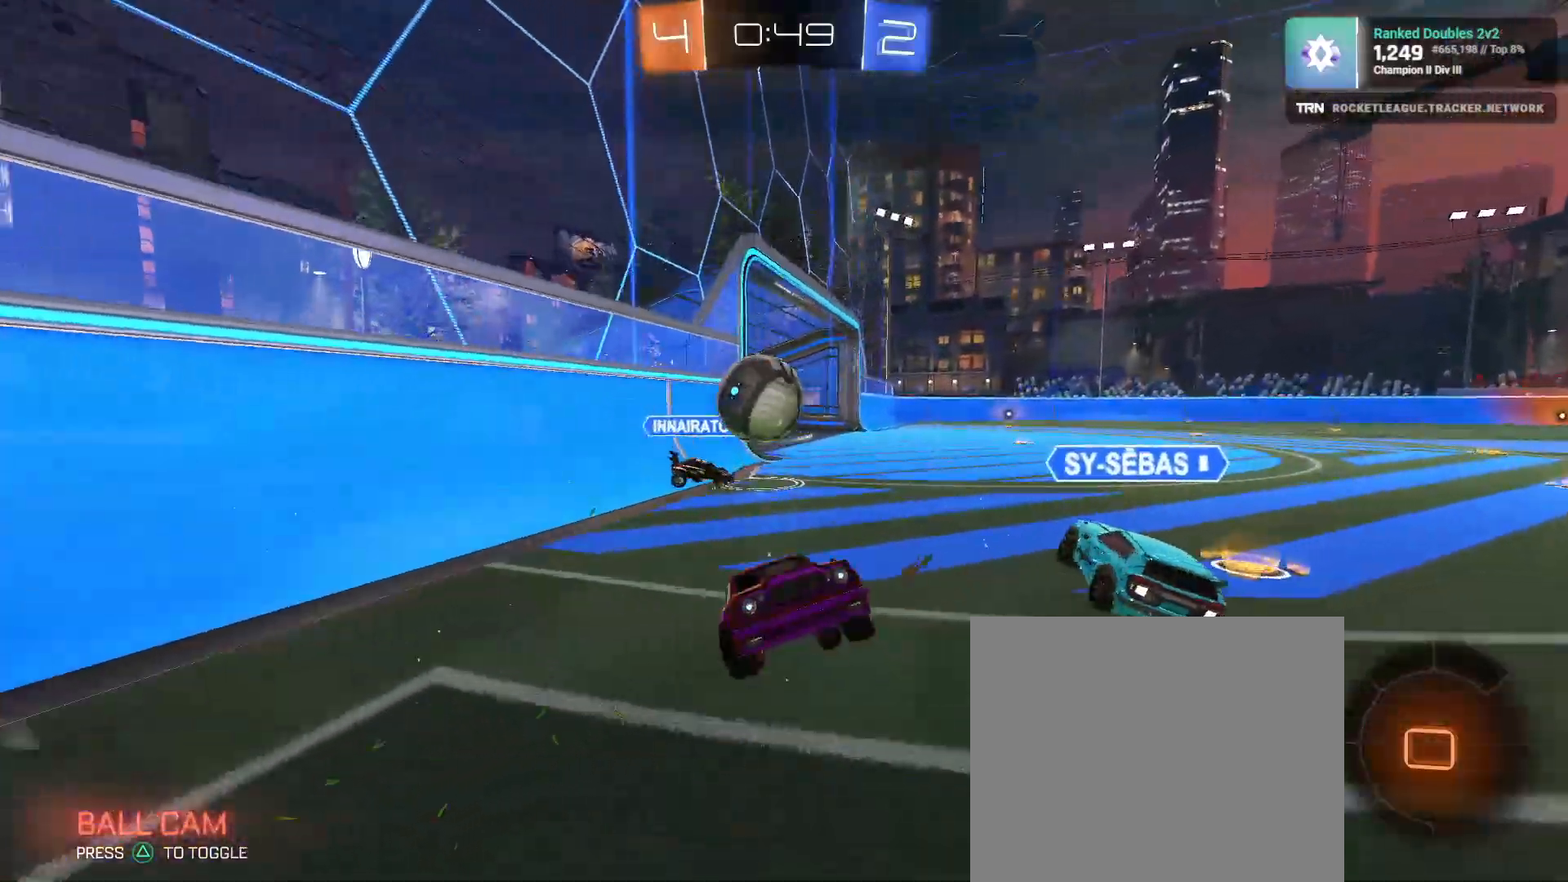
{"buttons": ["R2"], "left_stick": "right", "right_stick": "center", "events": [[83, "left_stick", "down-right"], [283, "left_stick", "center"], [433, "left_stick", "right"]]}
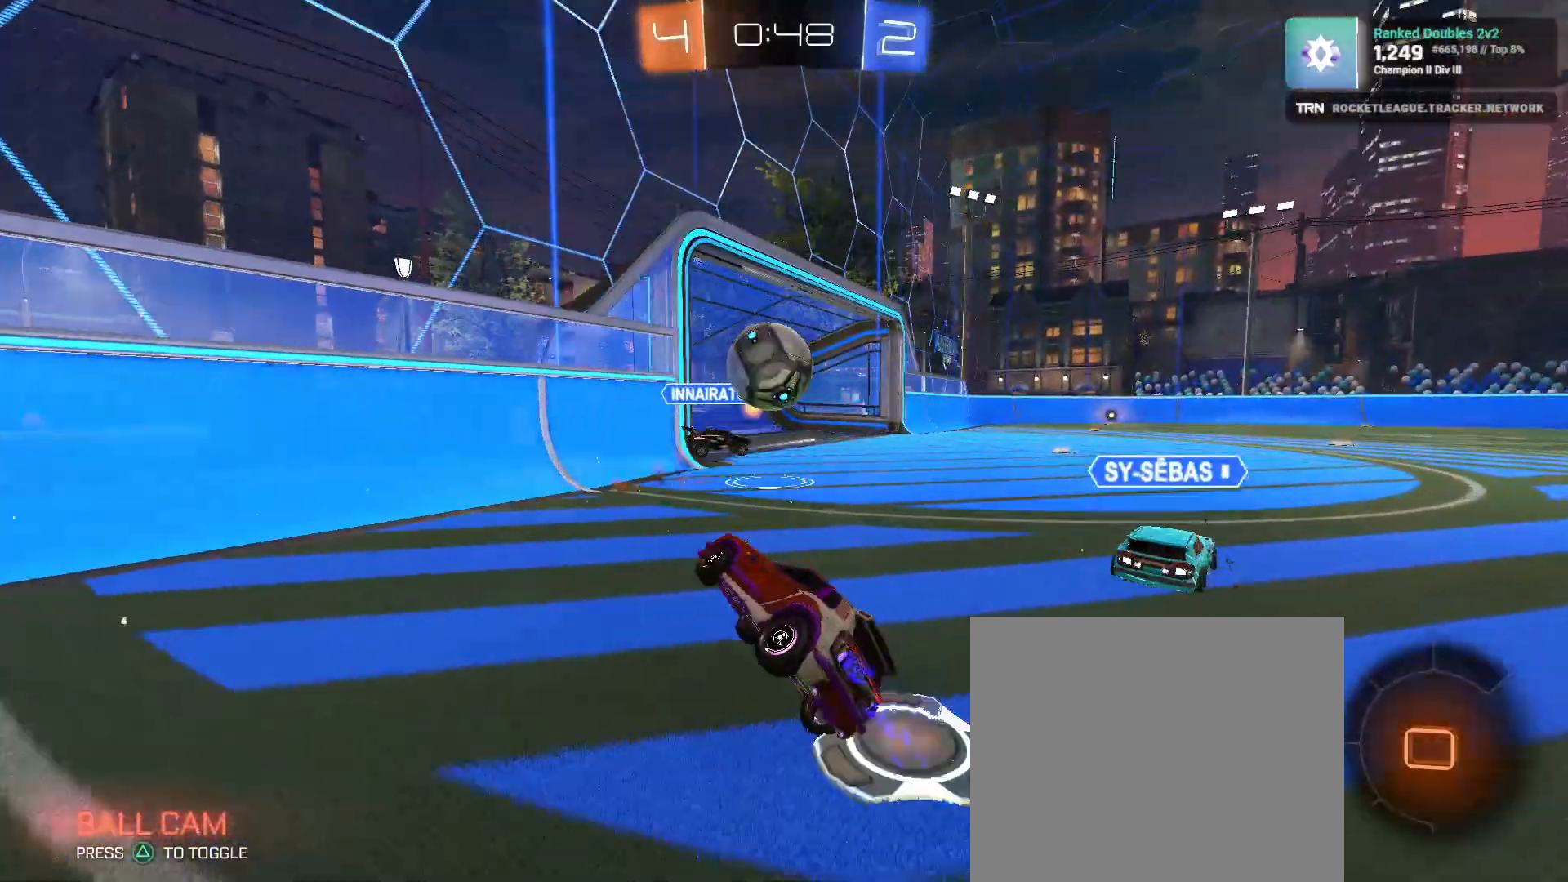
{"buttons": ["R2"], "left_stick": "right", "right_stick": "center", "events": [[100, "left_stick", "down"], [150, "L1", "down"], [167, "left_stick", "left"], [283, "L1", "up"], [283, "left_stick", "right"]]}
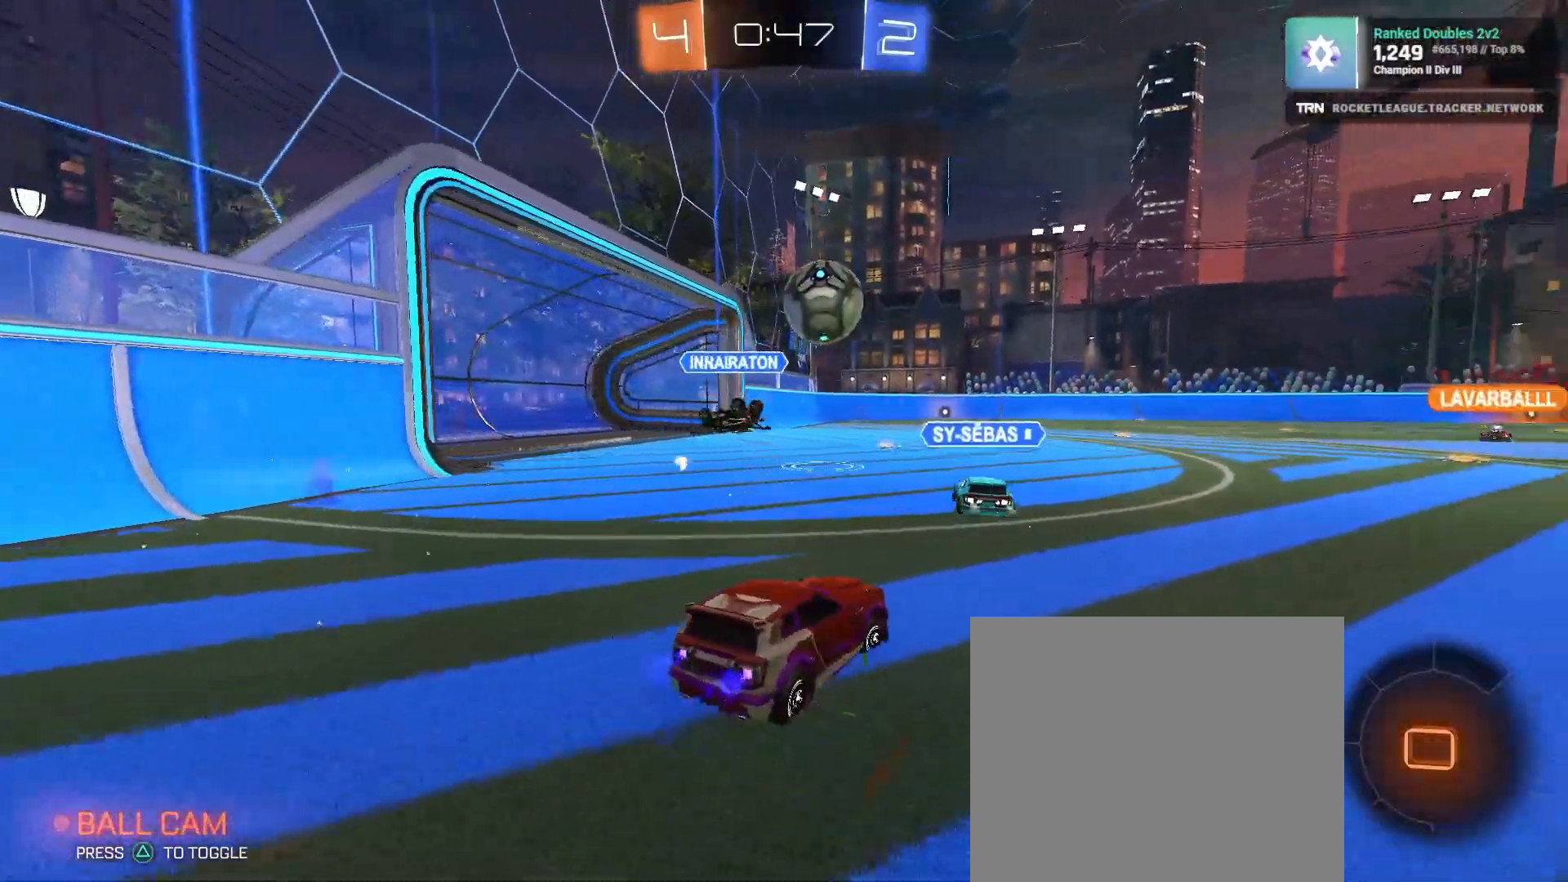
{"buttons": ["R2"], "left_stick": "center", "right_stick": "center", "events": [[417, "left_stick", "center"]]}
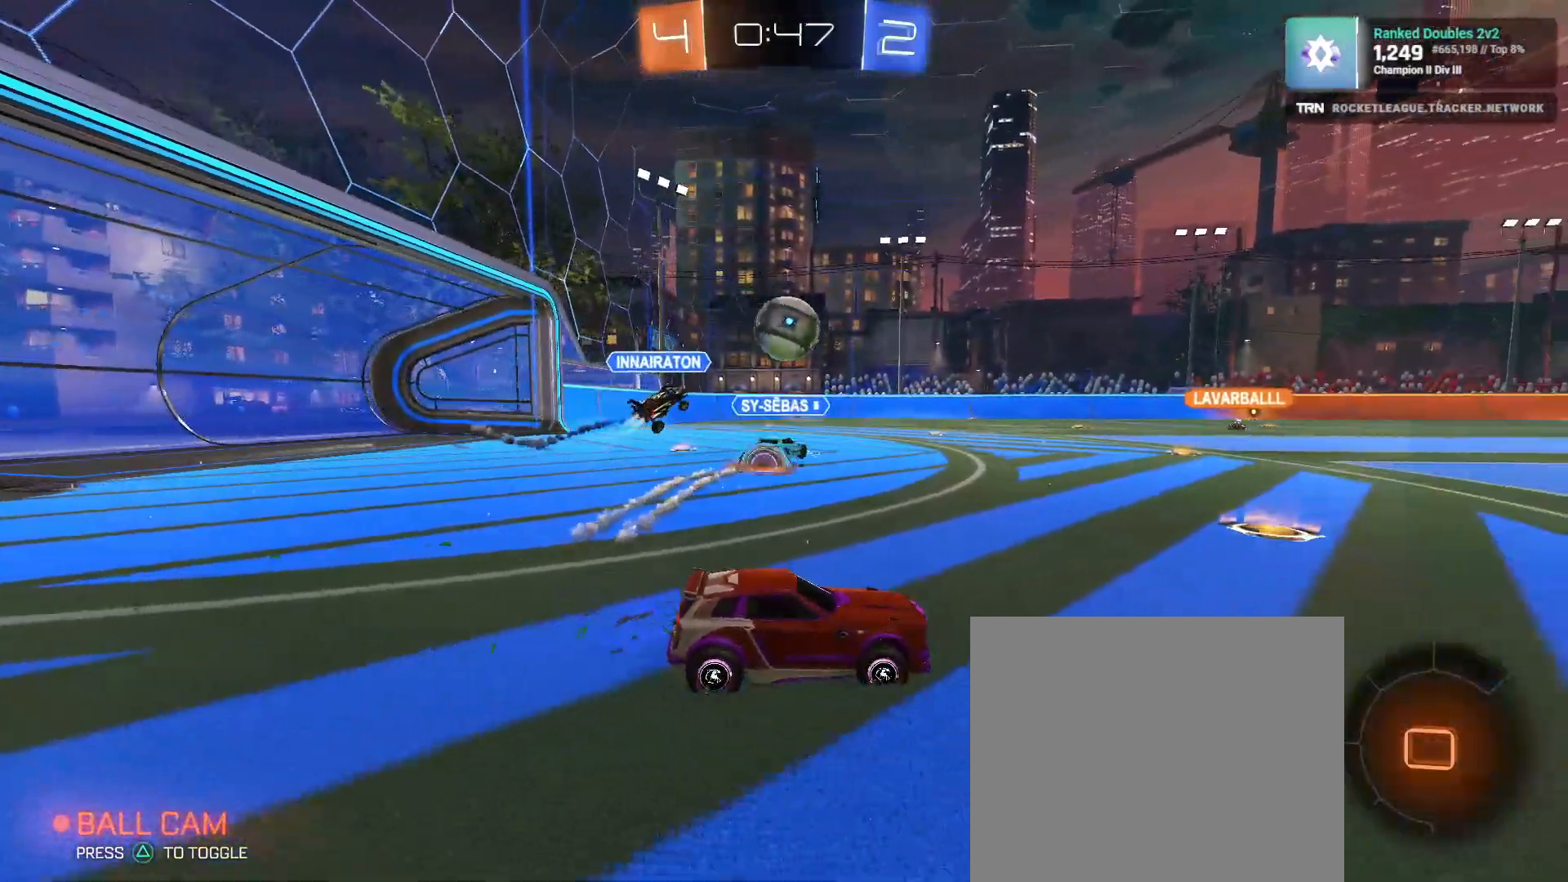
{"buttons": ["CROSS", "R2"], "left_stick": "up", "right_stick": "center", "events": [[83, "left_stick", "up-left"], [200, "left_stick", "center"], [300, "left_stick", "up"], [333, "CROSS", "down"], [400, "CROSS", "up"], [450, "CROSS", "down"]]}
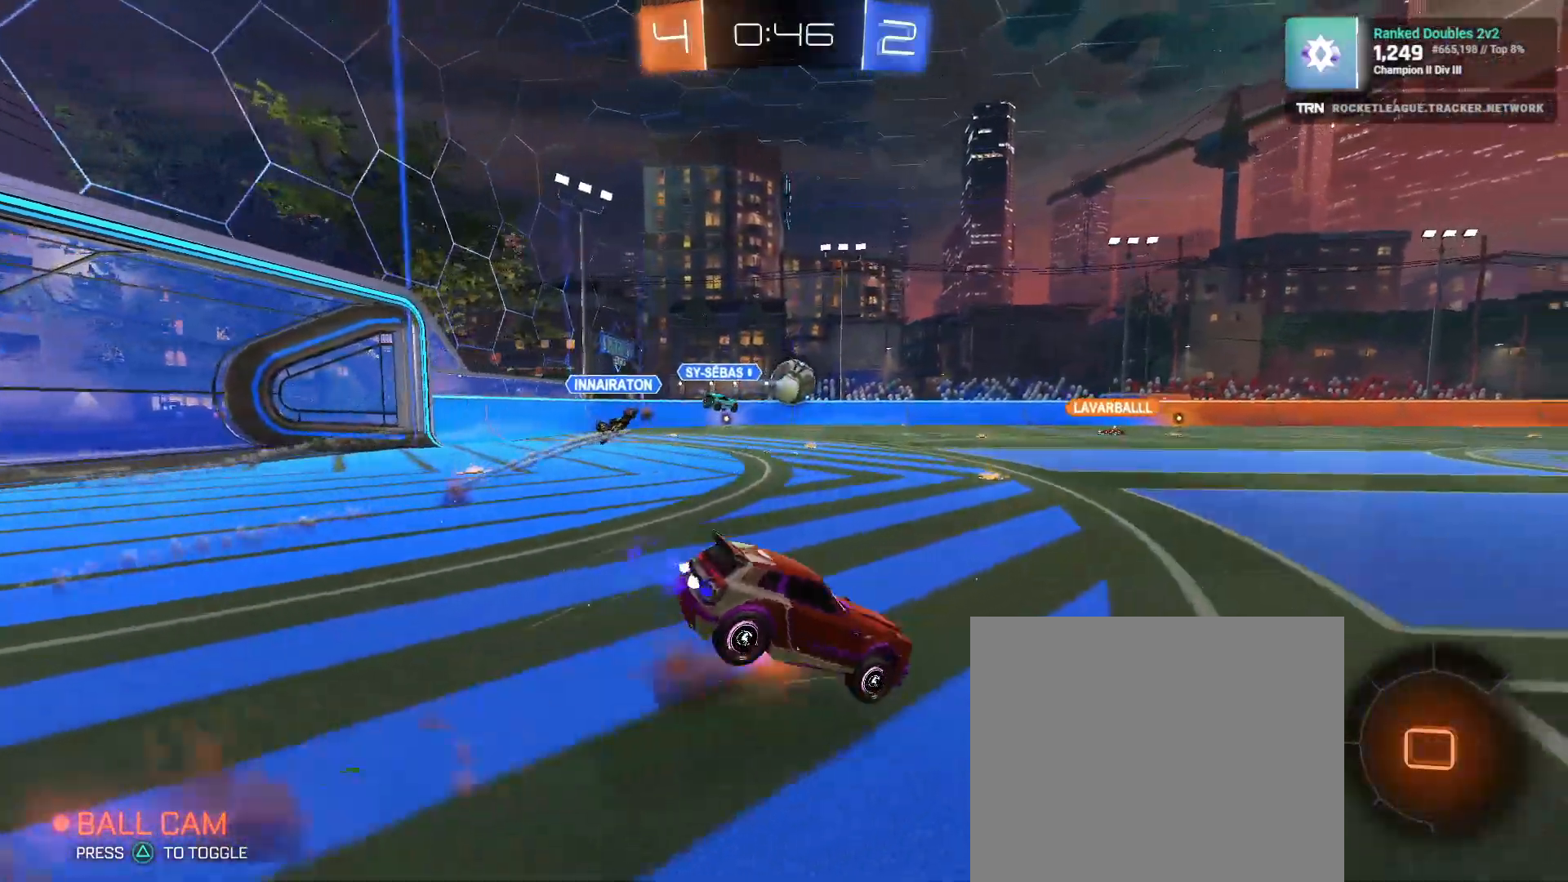
{"buttons": ["R2"], "left_stick": "center", "right_stick": "center", "events": [[17, "left_stick", "center"], [67, "CROSS", "up"], [267, "TRIANGLE", "down"], [350, "TRIANGLE", "up"]]}
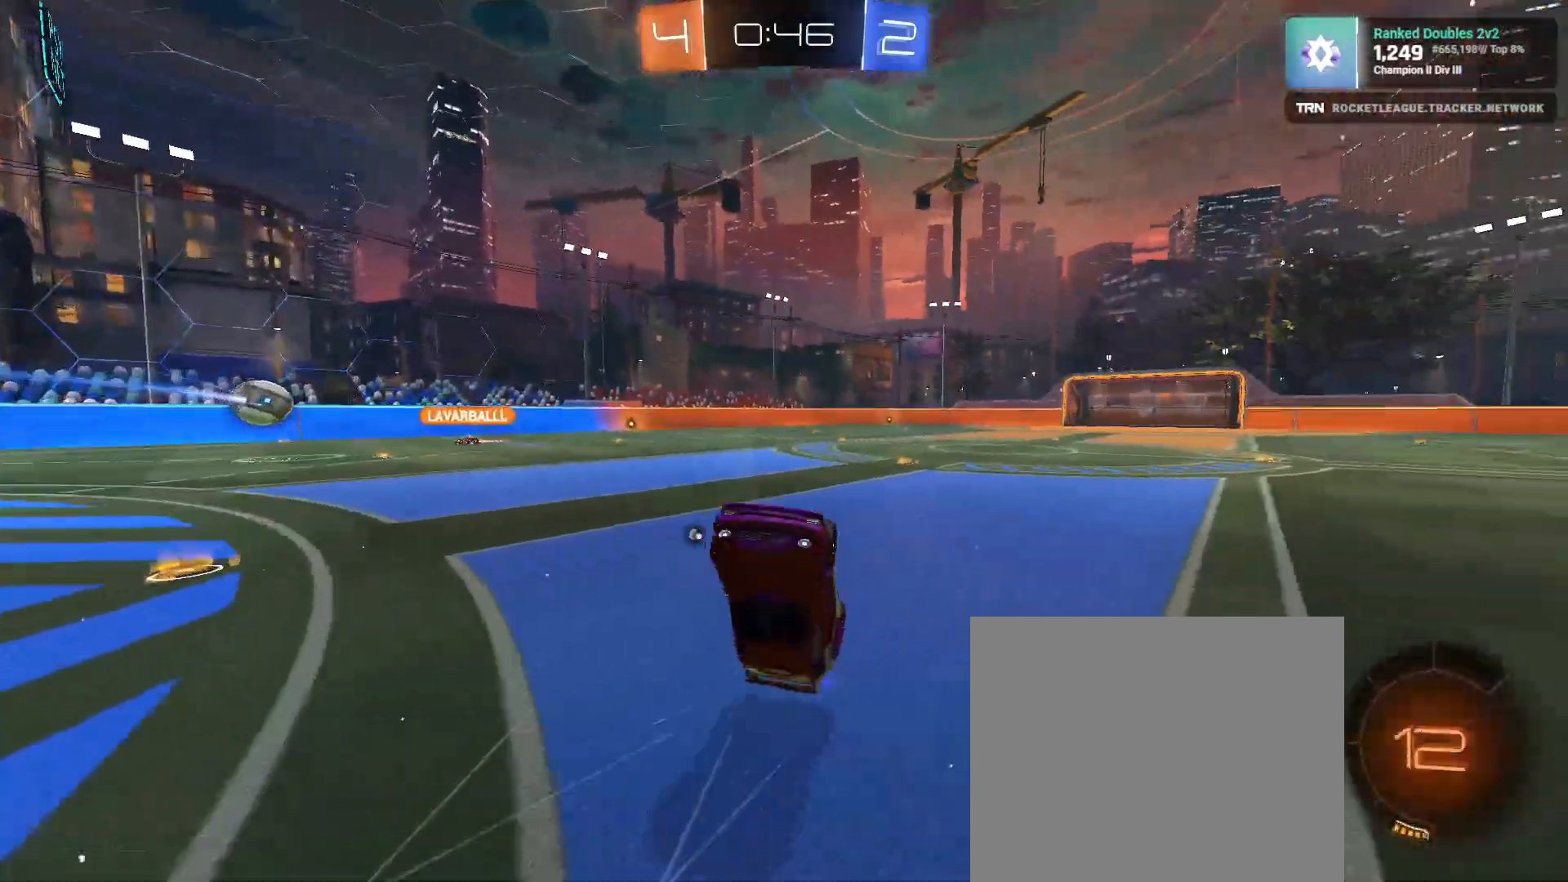
{"buttons": ["R2"], "left_stick": "center", "right_stick": "center", "events": [[33, "TRIANGLE", "down"], [117, "TRIANGLE", "up"], [350, "left_stick", "left"], [417, "left_stick", "center"]]}
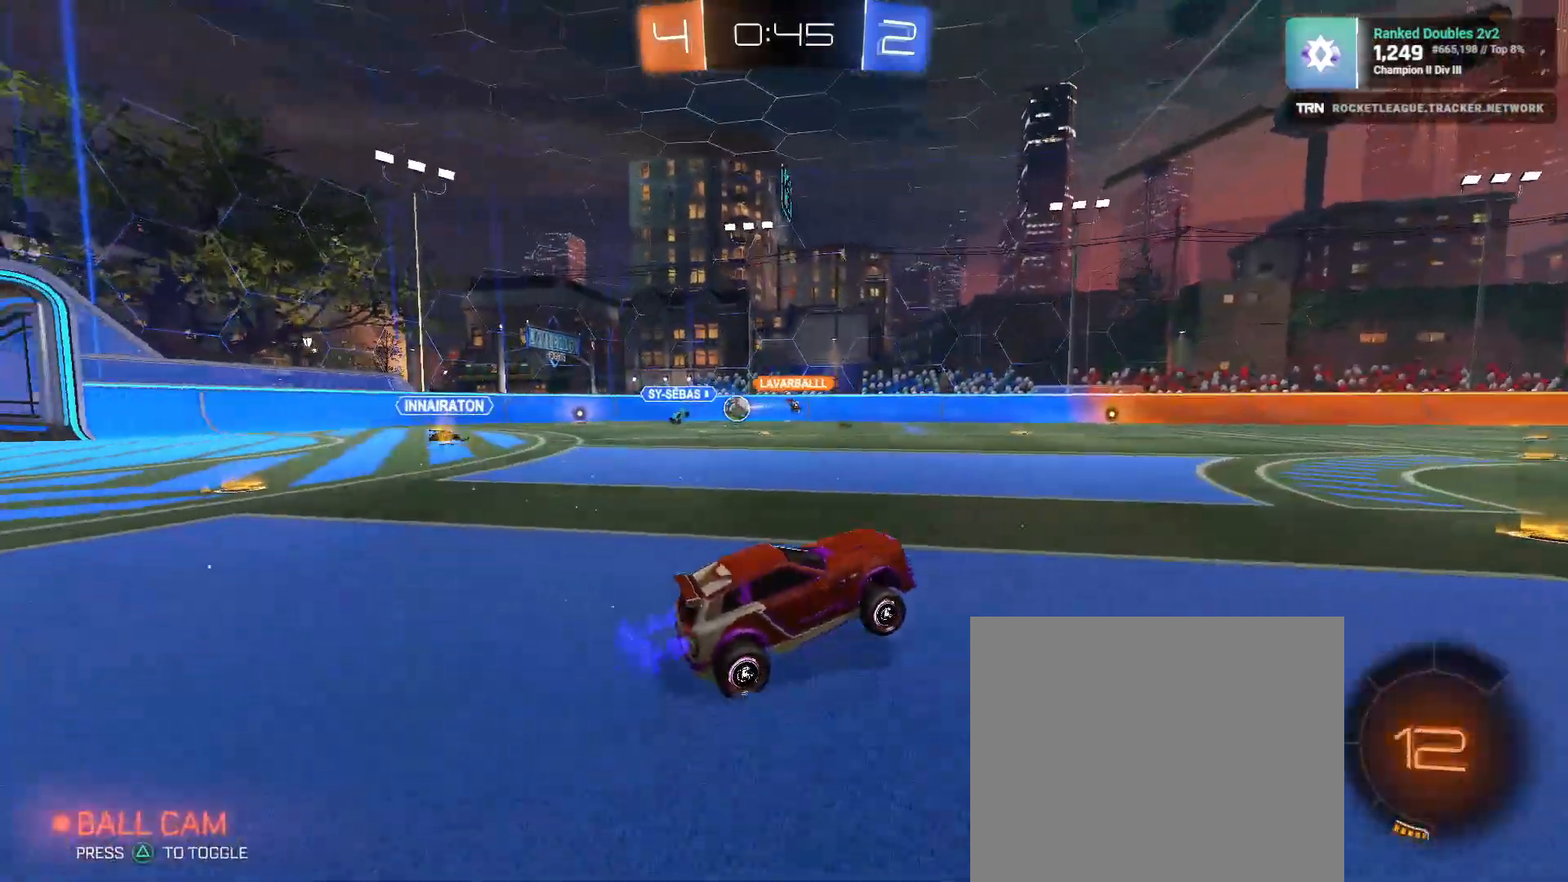
{"buttons": ["R2"], "left_stick": "down-right", "right_stick": "center", "events": [[433, "left_stick", "down-right"]]}
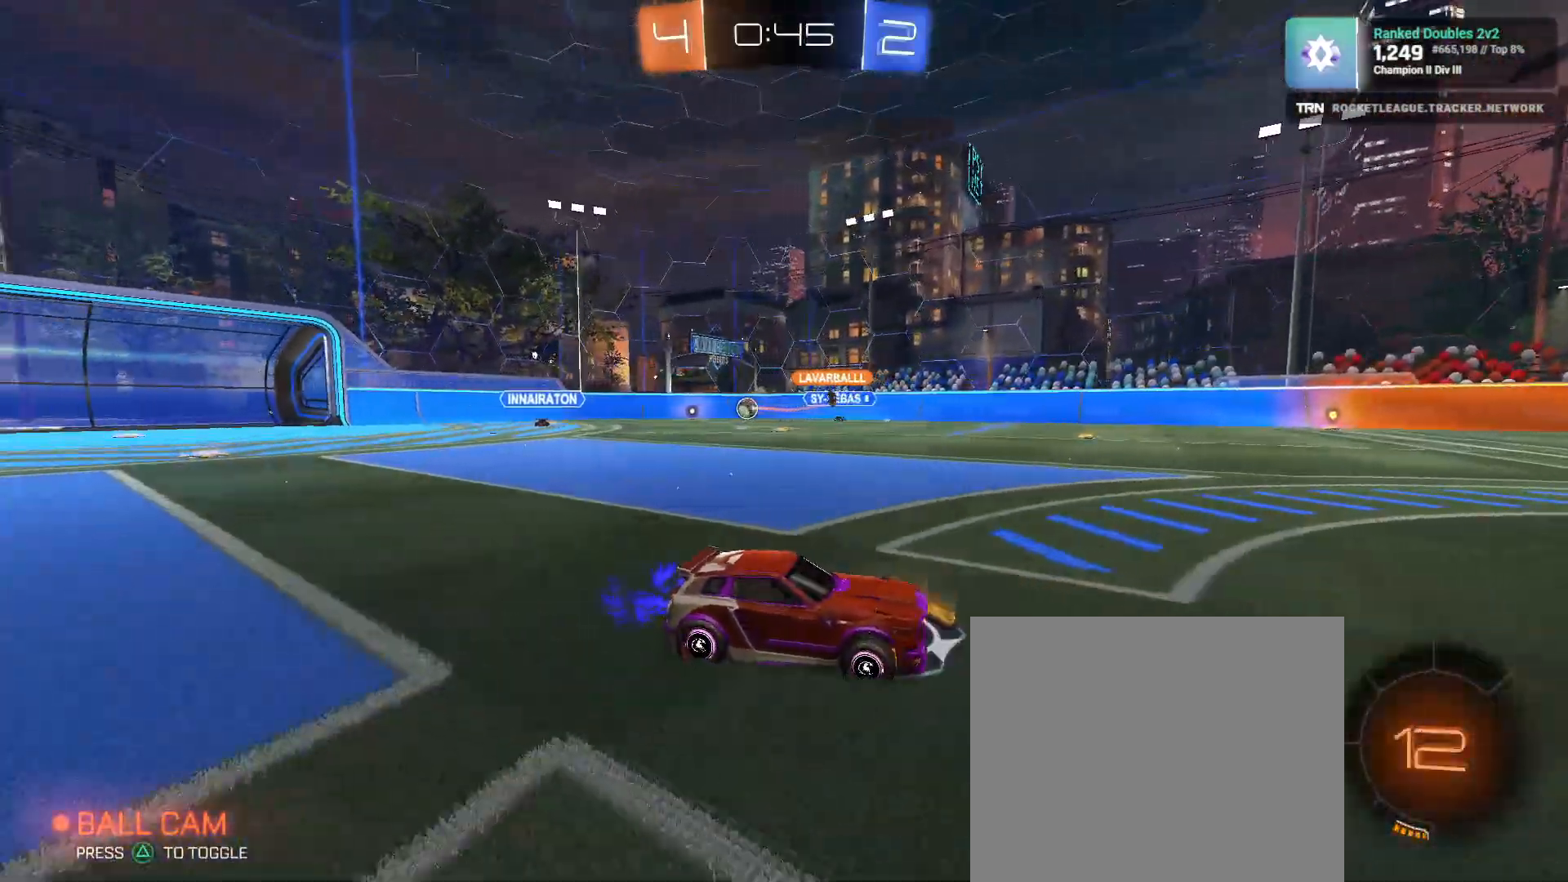
{"buttons": ["R2"], "left_stick": "center", "right_stick": "center", "events": [[33, "left_stick", "center"], [67, "TRIANGLE", "down"], [83, "left_stick", "left"], [150, "TRIANGLE", "up"], [300, "TRIANGLE", "down"], [383, "TRIANGLE", "up"], [383, "left_stick", "center"]]}
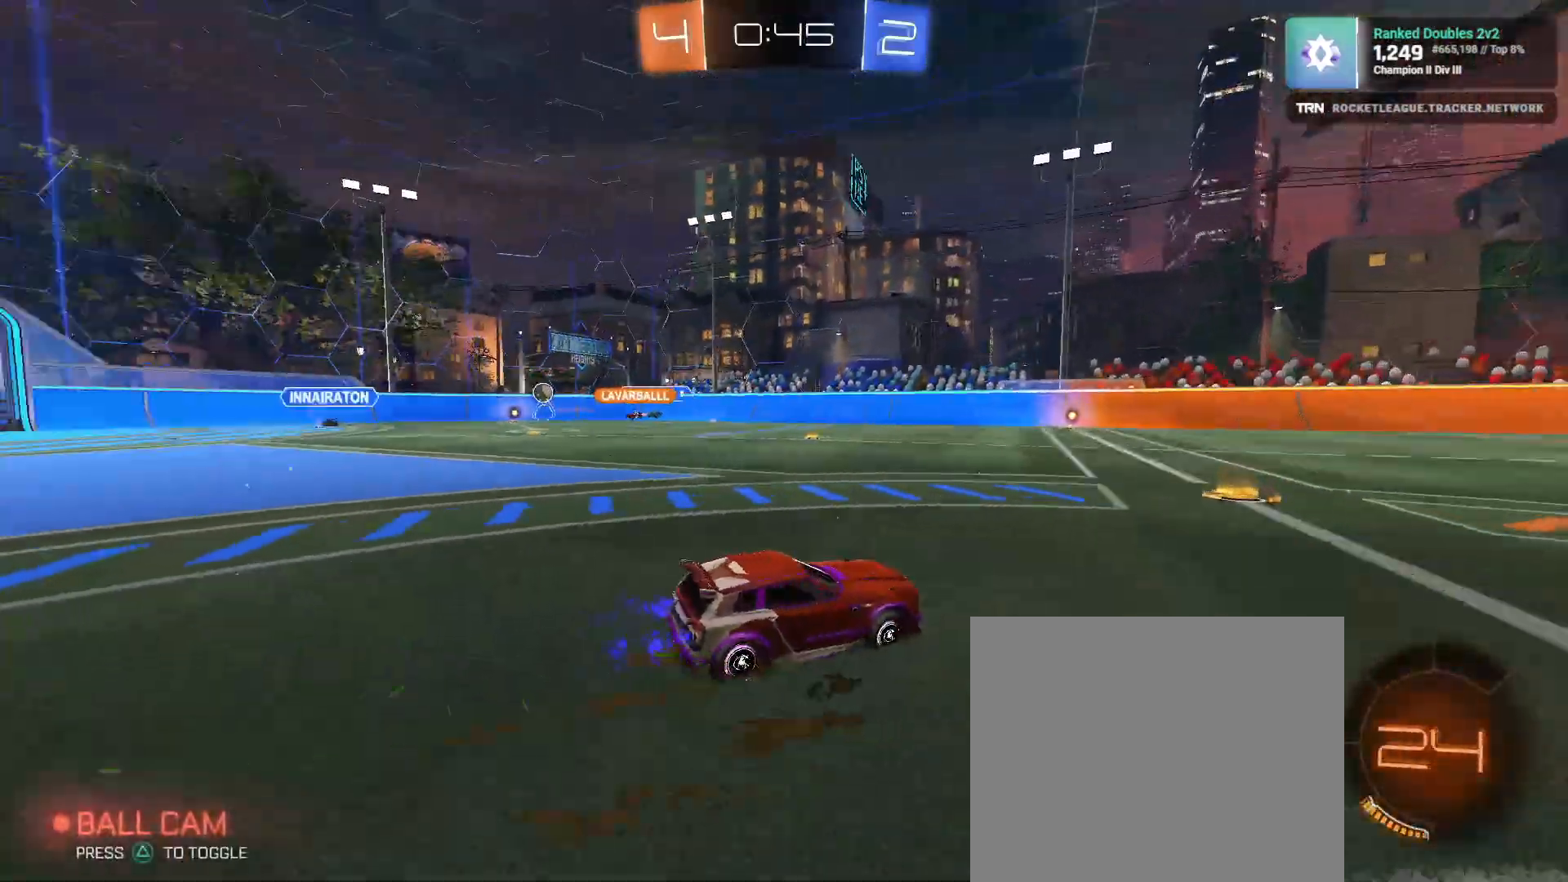
{"buttons": ["R1", "R2"], "left_stick": "left", "right_stick": "center", "events": [[33, "R1", "down"], [133, "left_stick", "left"]]}